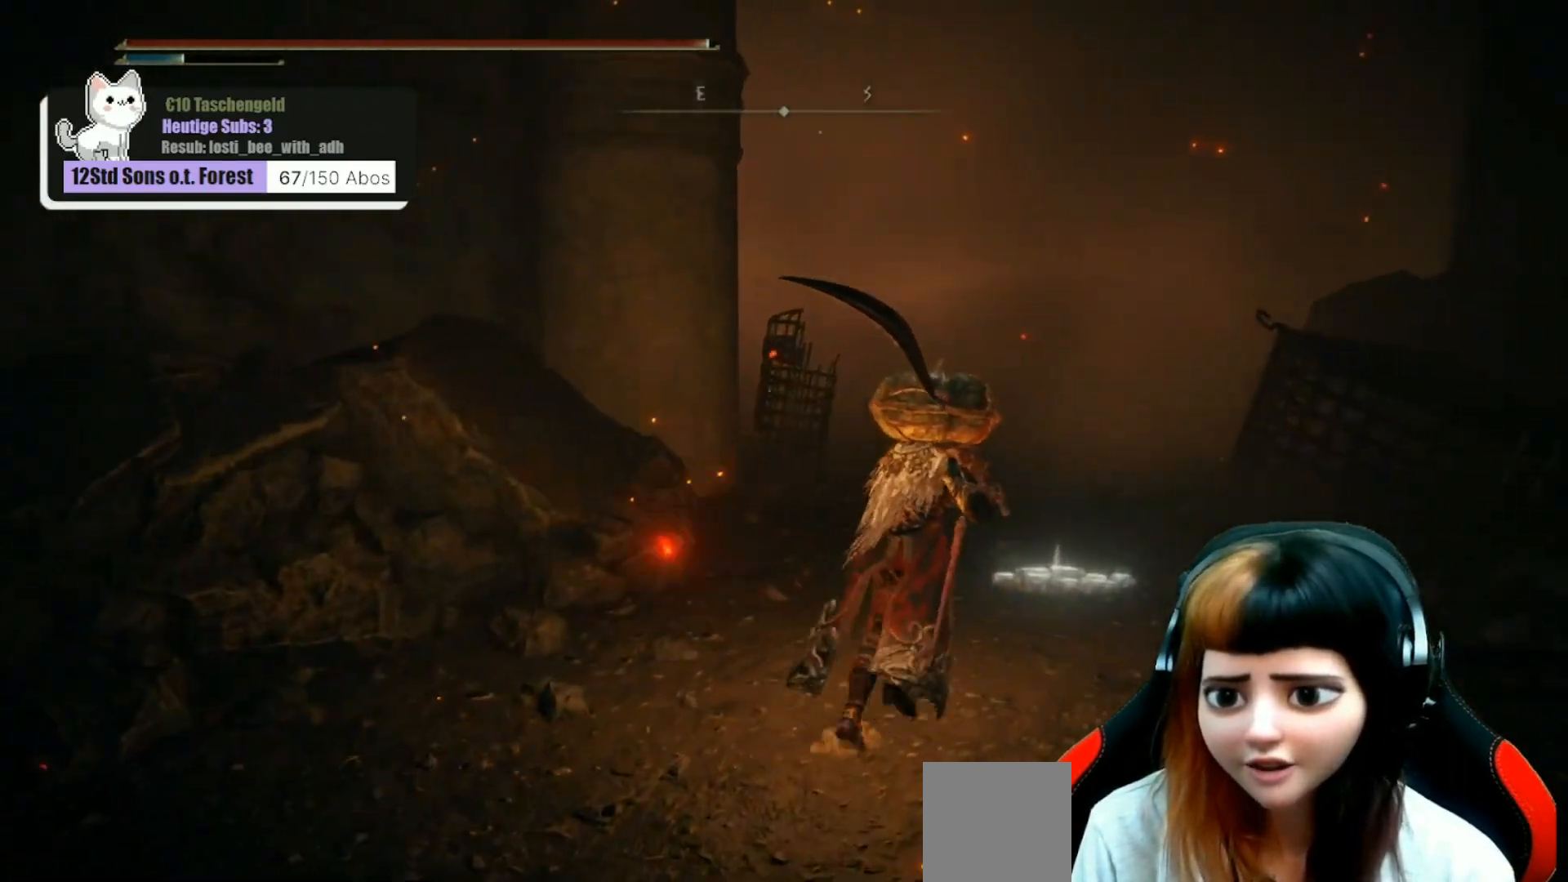
Gameplay with a controller (Xbox layout); each line is a JSON object with the inputs held at the frame after it. "events" lists button and stick changes between this image and that frame as [ms after this image, input, new state], when the widget could be followed in between. Not read: Z.
{"buttons": [], "left_stick": "up", "right_stick": "center", "events": [[433, "left_stick", "up"]]}
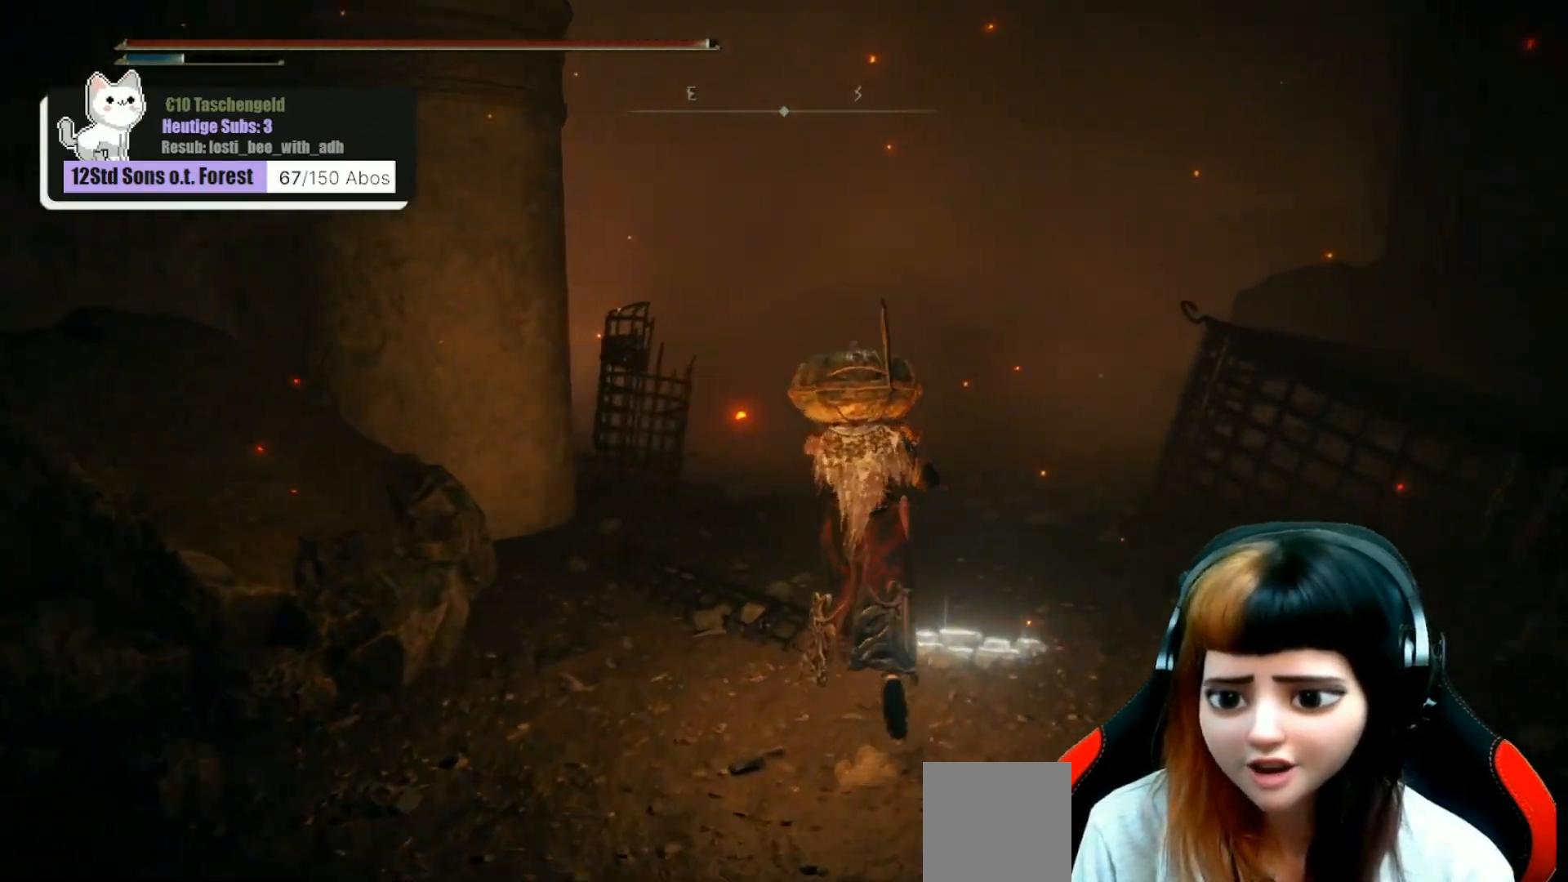
{"buttons": [], "left_stick": "center", "right_stick": "center", "events": [[33, "Y", "down"], [33, "left_stick", "center"], [133, "Y", "up"]]}
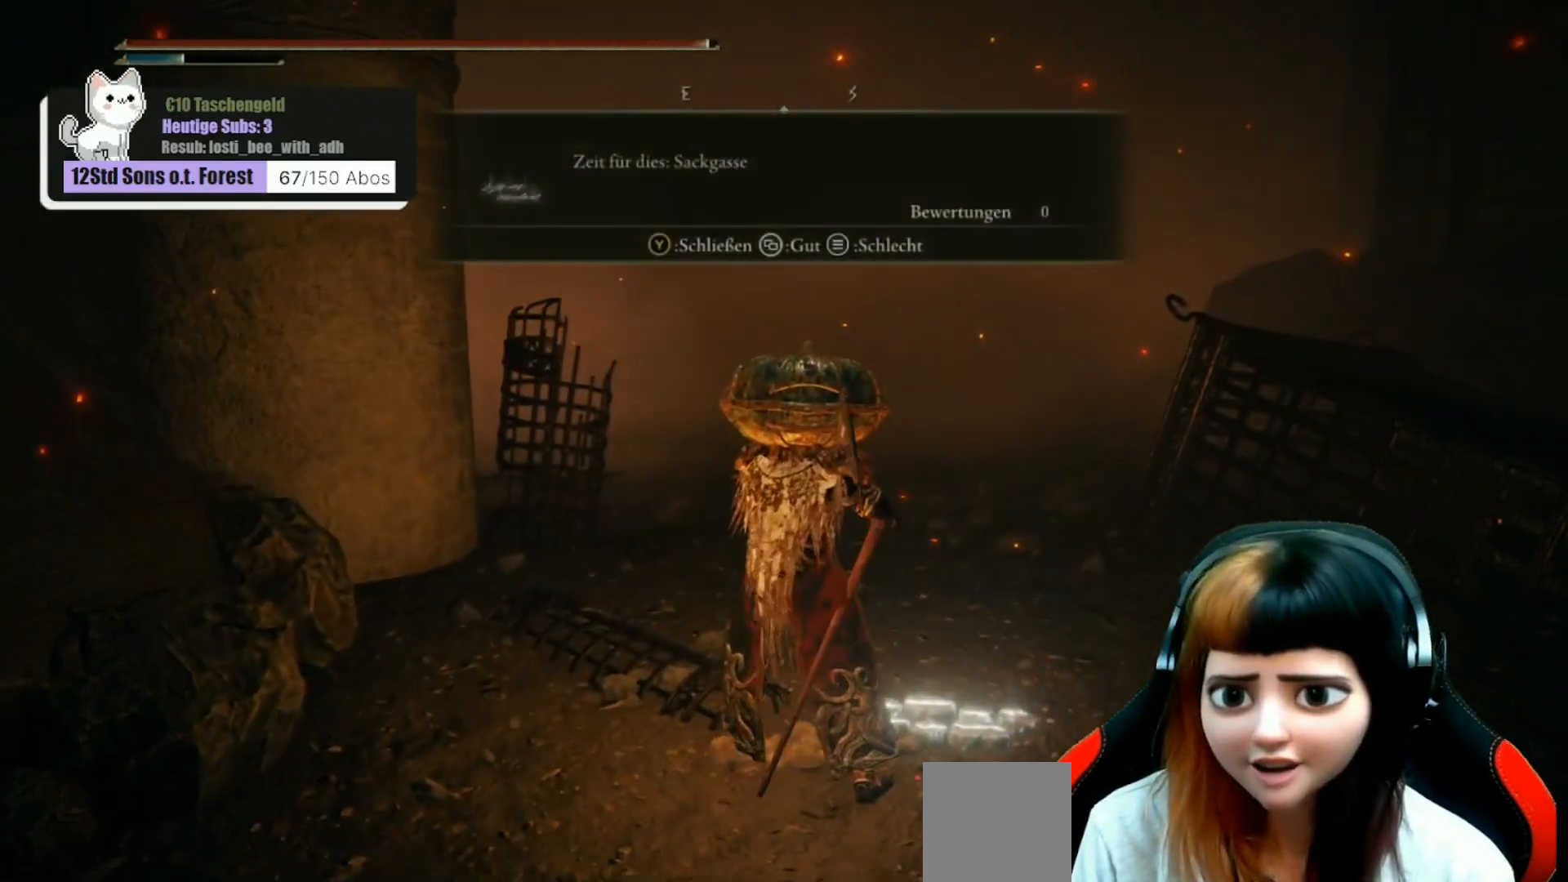
{"buttons": [], "left_stick": "center", "right_stick": "center", "events": [[367, "Y", "down"], [433, "Y", "up"]]}
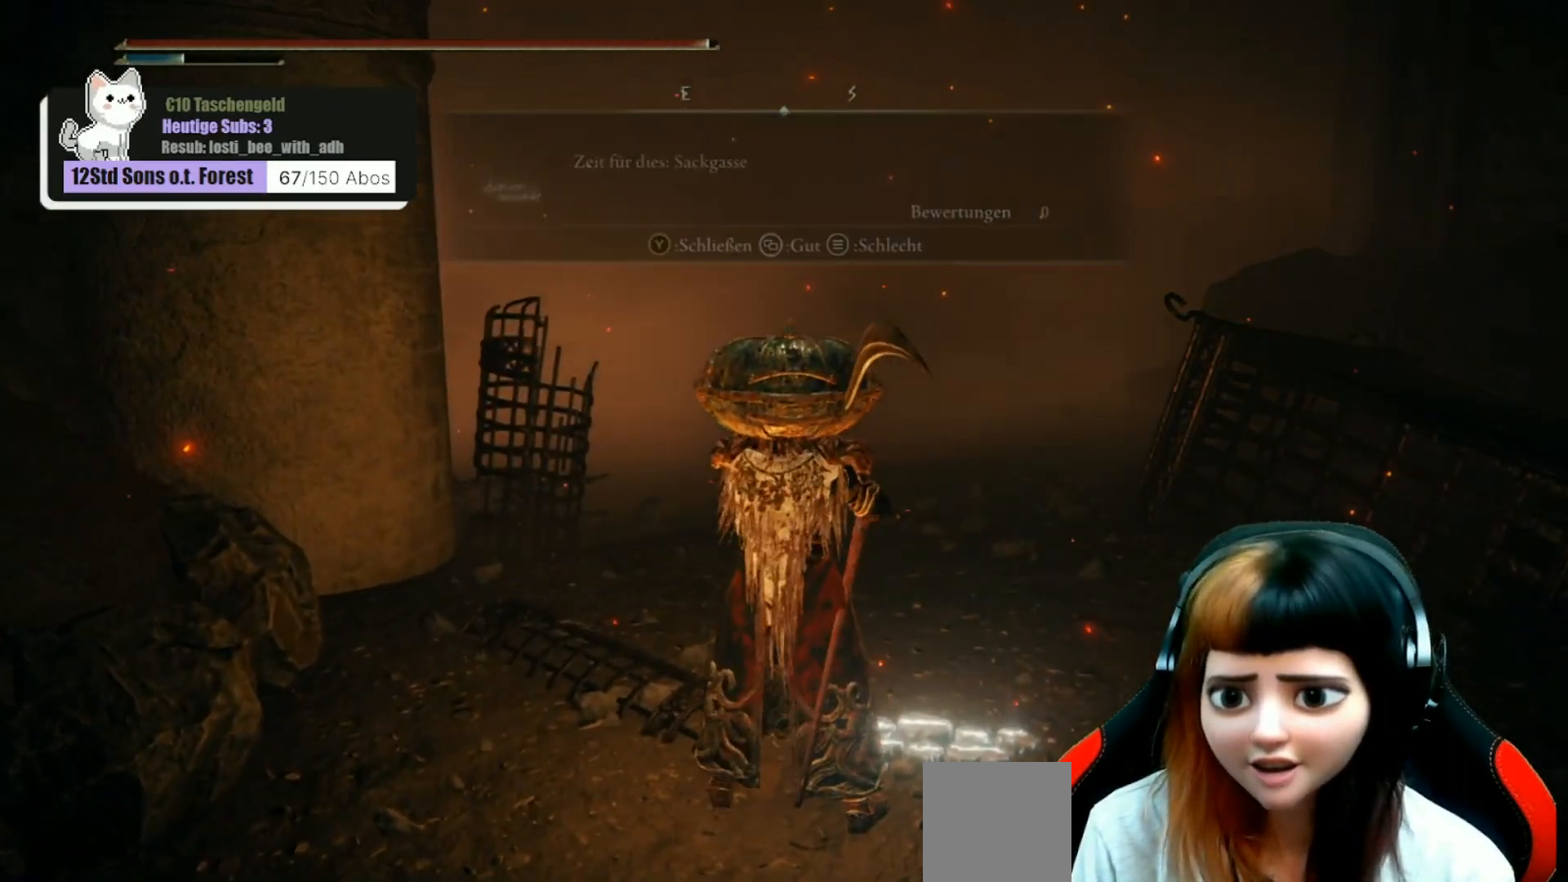
{"buttons": [], "left_stick": "up-right", "right_stick": "center", "events": [[167, "right_stick", "left"], [333, "left_stick", "up-right"], [433, "right_stick", "center"]]}
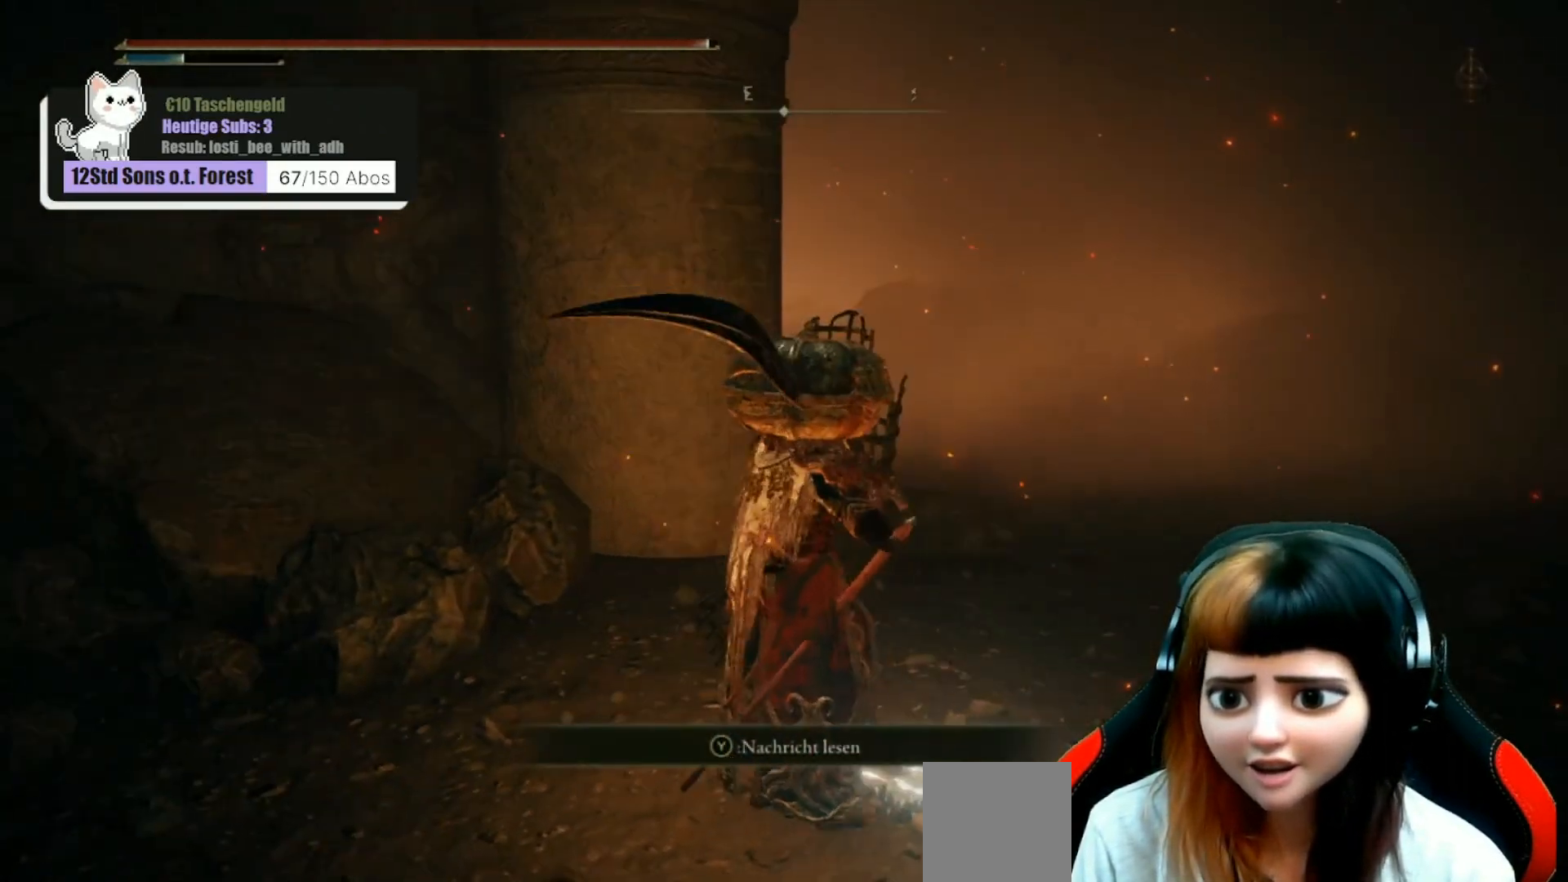
{"buttons": [], "left_stick": "right", "right_stick": "left", "events": [[67, "left_stick", "center"], [267, "right_stick", "left"], [333, "left_stick", "right"]]}
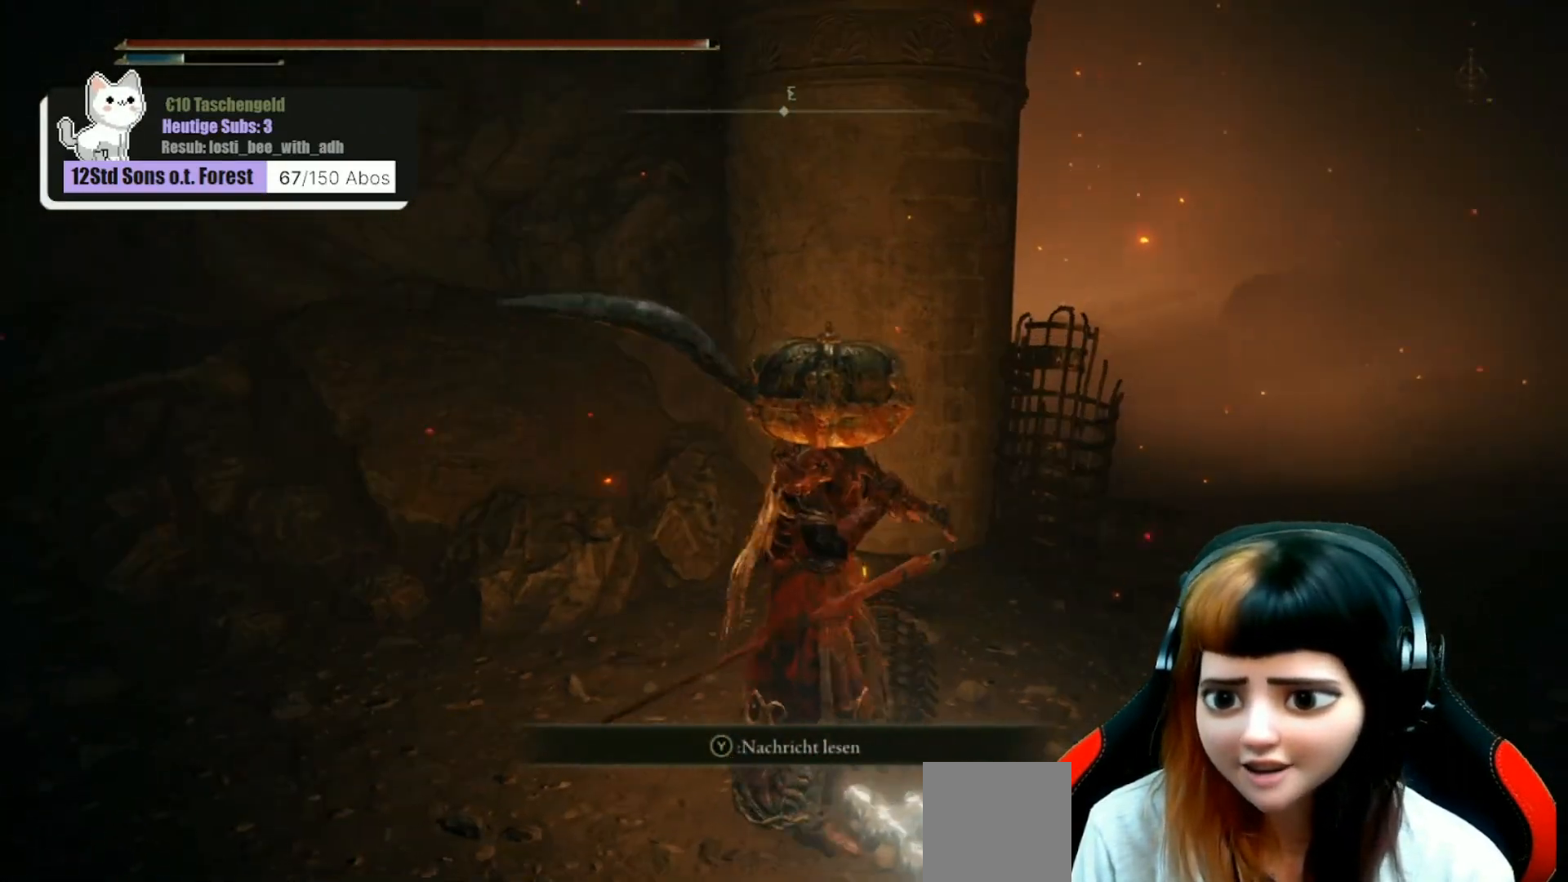
{"buttons": [], "left_stick": "right", "right_stick": "center", "events": [[33, "left_stick", "center"], [67, "right_stick", "center"], [267, "left_stick", "right"]]}
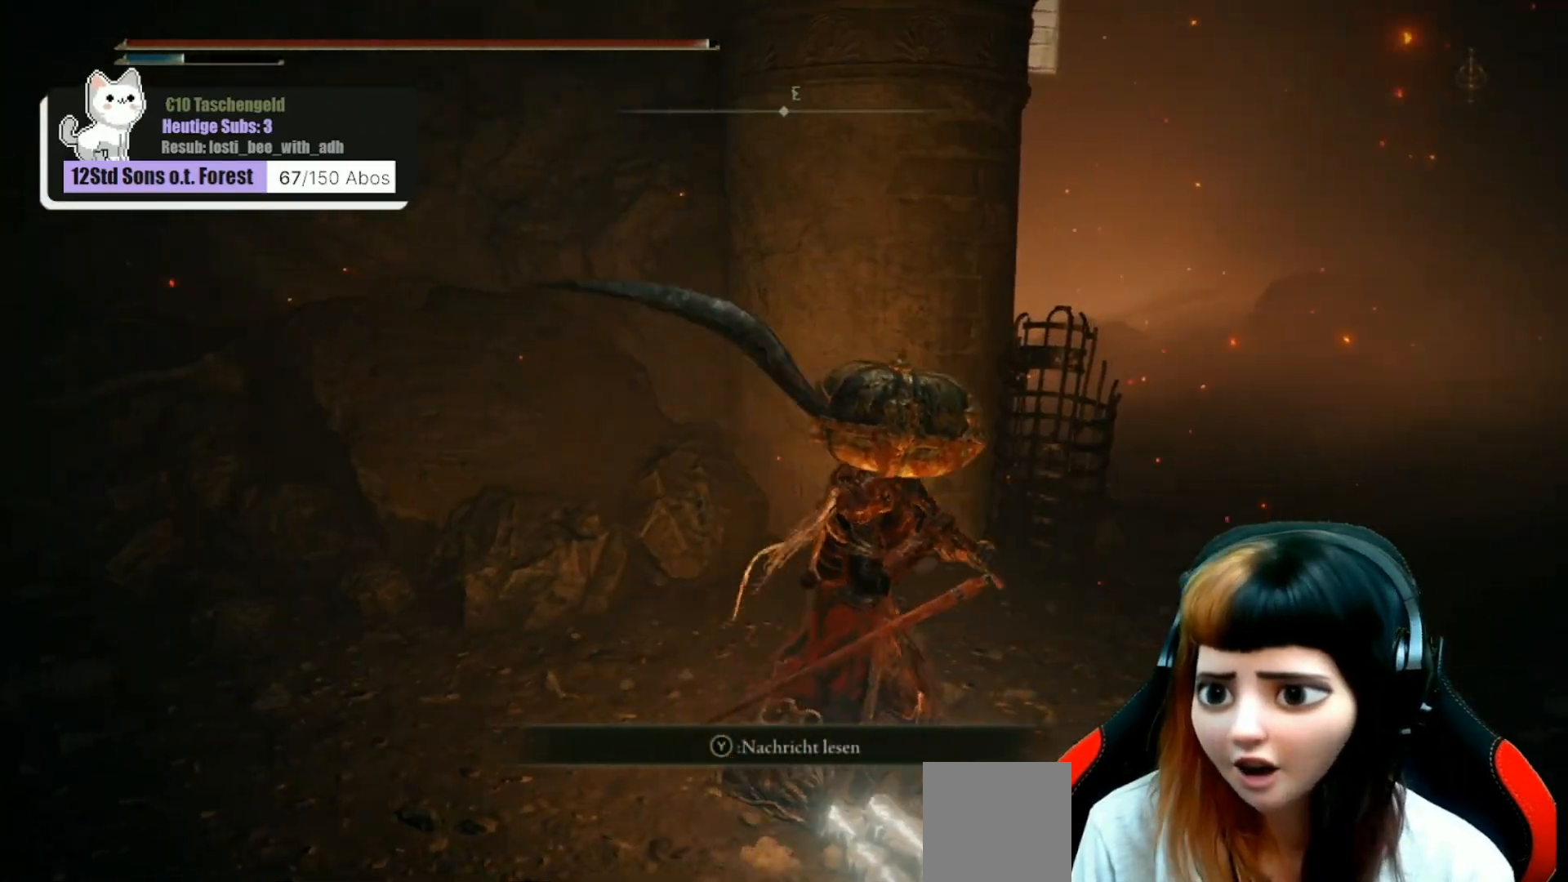
{"buttons": [], "left_stick": "right", "right_stick": "right", "events": [[133, "left_stick", "center"], [400, "left_stick", "right"], [433, "right_stick", "right"]]}
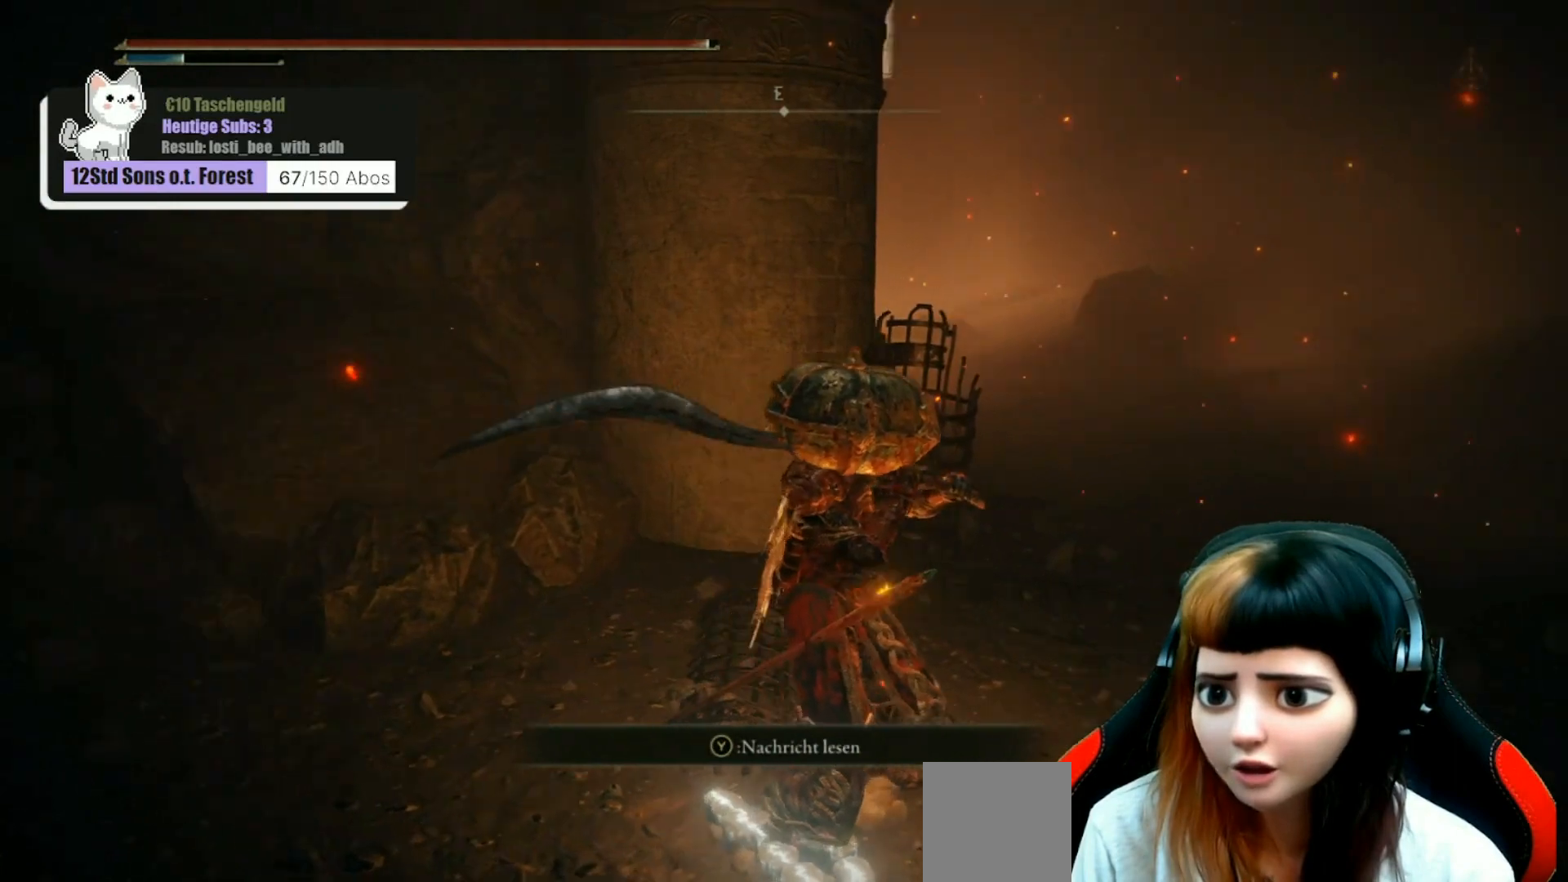
{"buttons": [], "left_stick": "up-right", "right_stick": "center", "events": [[100, "left_stick", "center"], [333, "left_stick", "up-right"], [367, "right_stick", "center"]]}
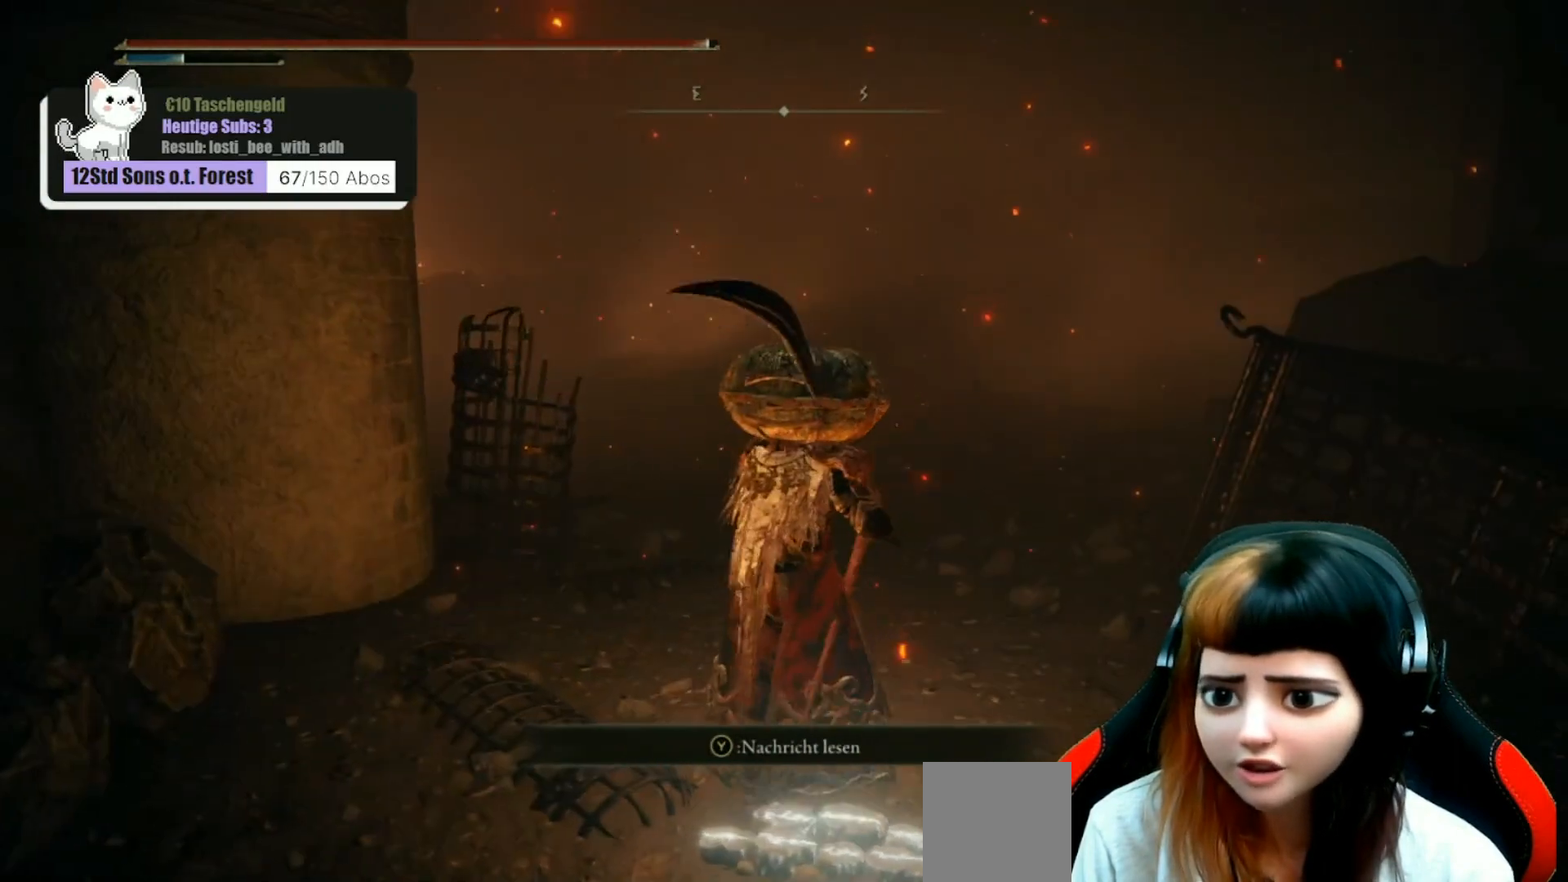
{"buttons": [], "left_stick": "up-right", "right_stick": "down-left", "events": [[467, "right_stick", "down-left"]]}
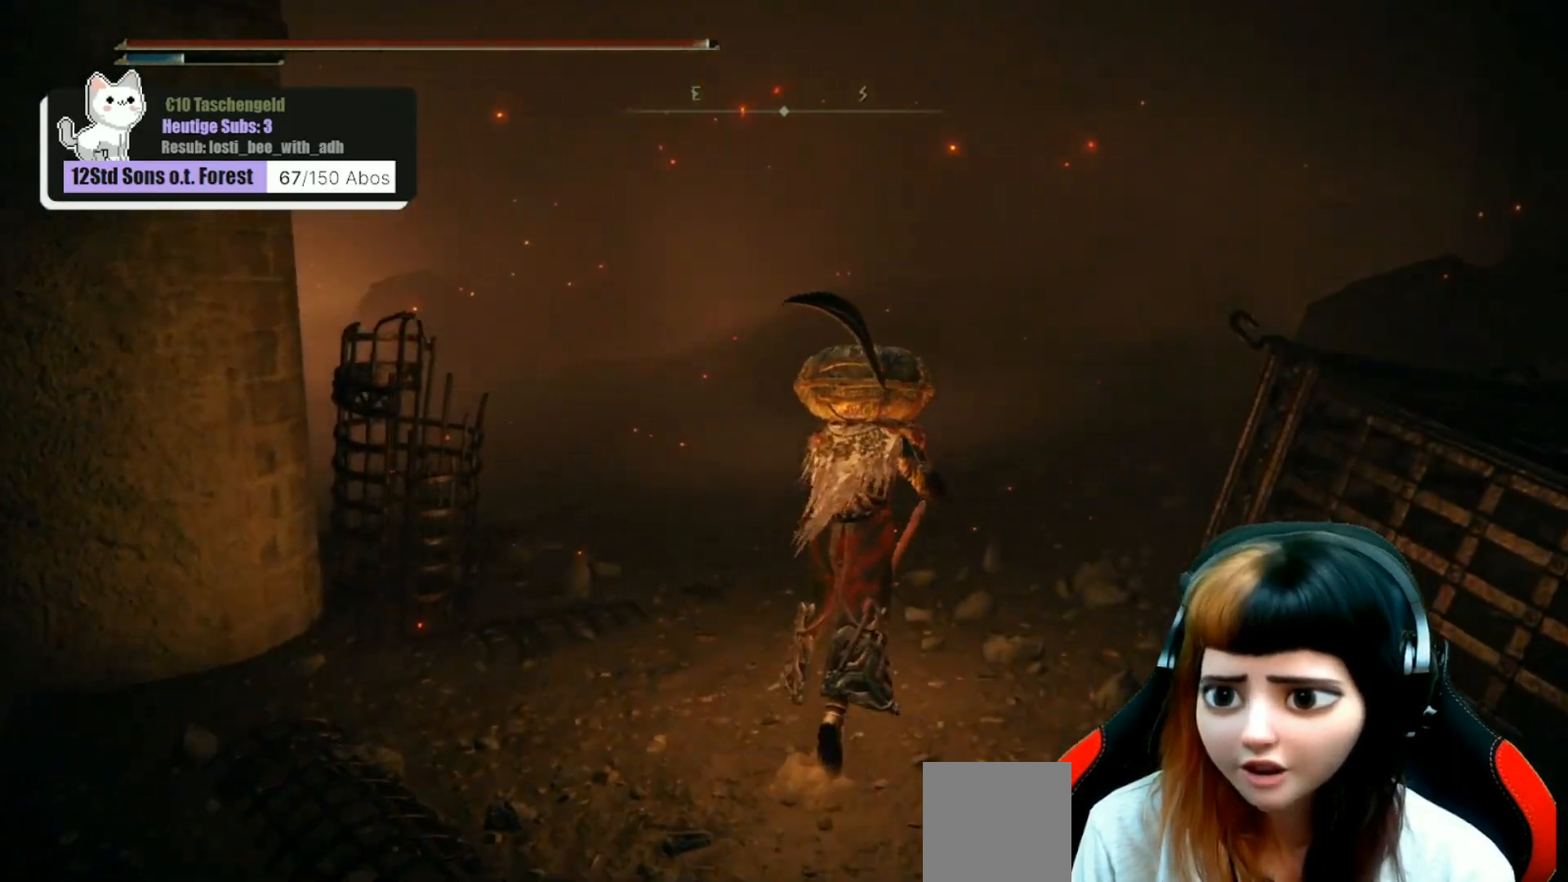
{"buttons": [], "left_stick": "up-right", "right_stick": "left", "events": [[200, "right_stick", "left"]]}
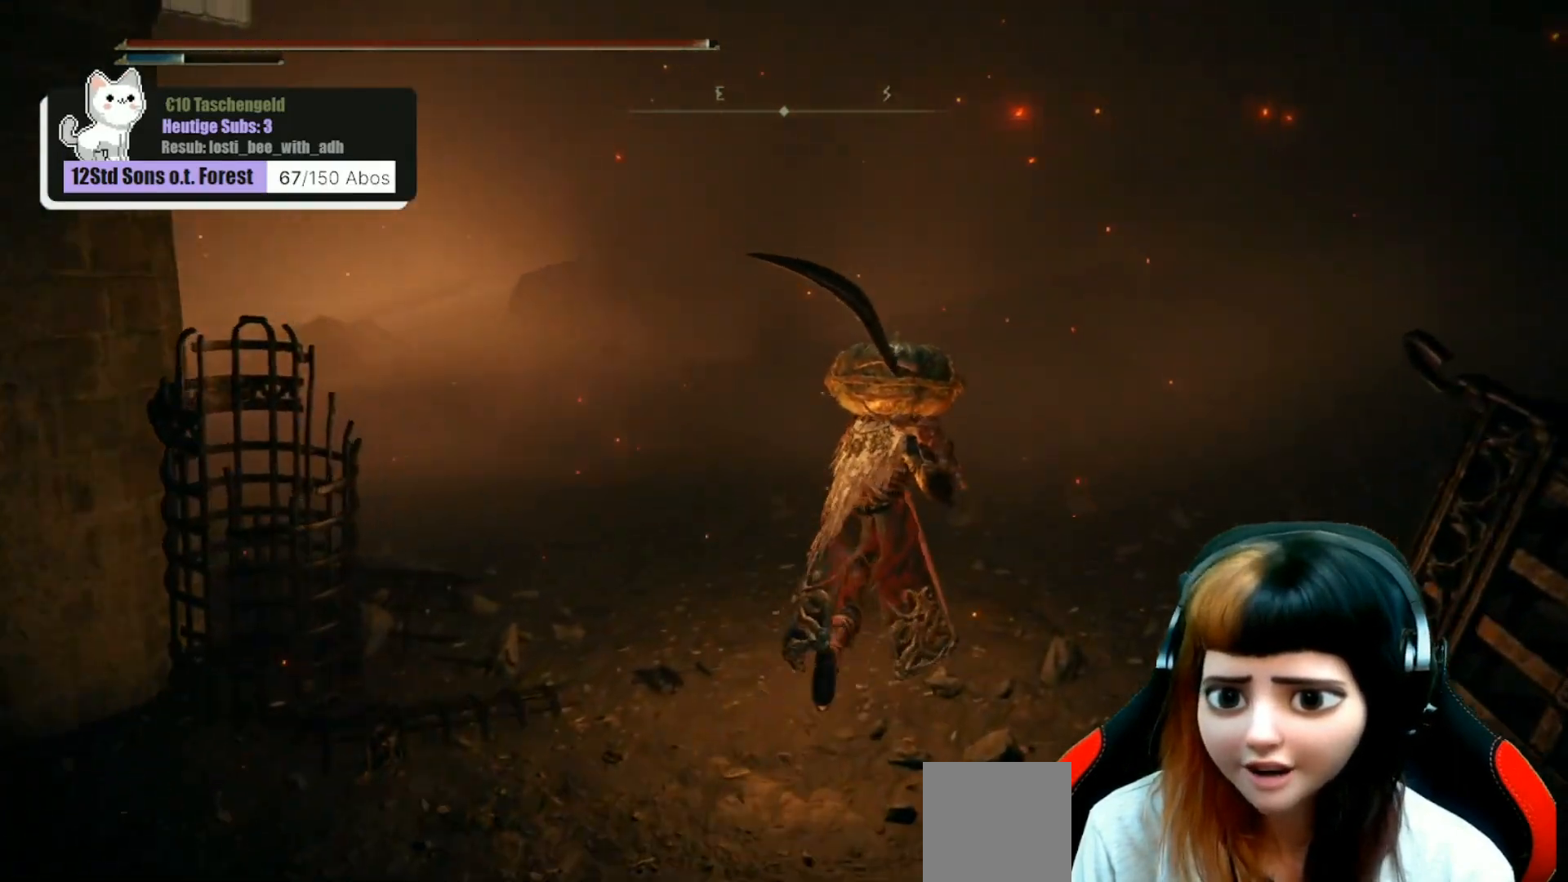
{"buttons": [], "left_stick": "center", "right_stick": "center", "events": [[267, "right_stick", "center"], [400, "left_stick", "center"]]}
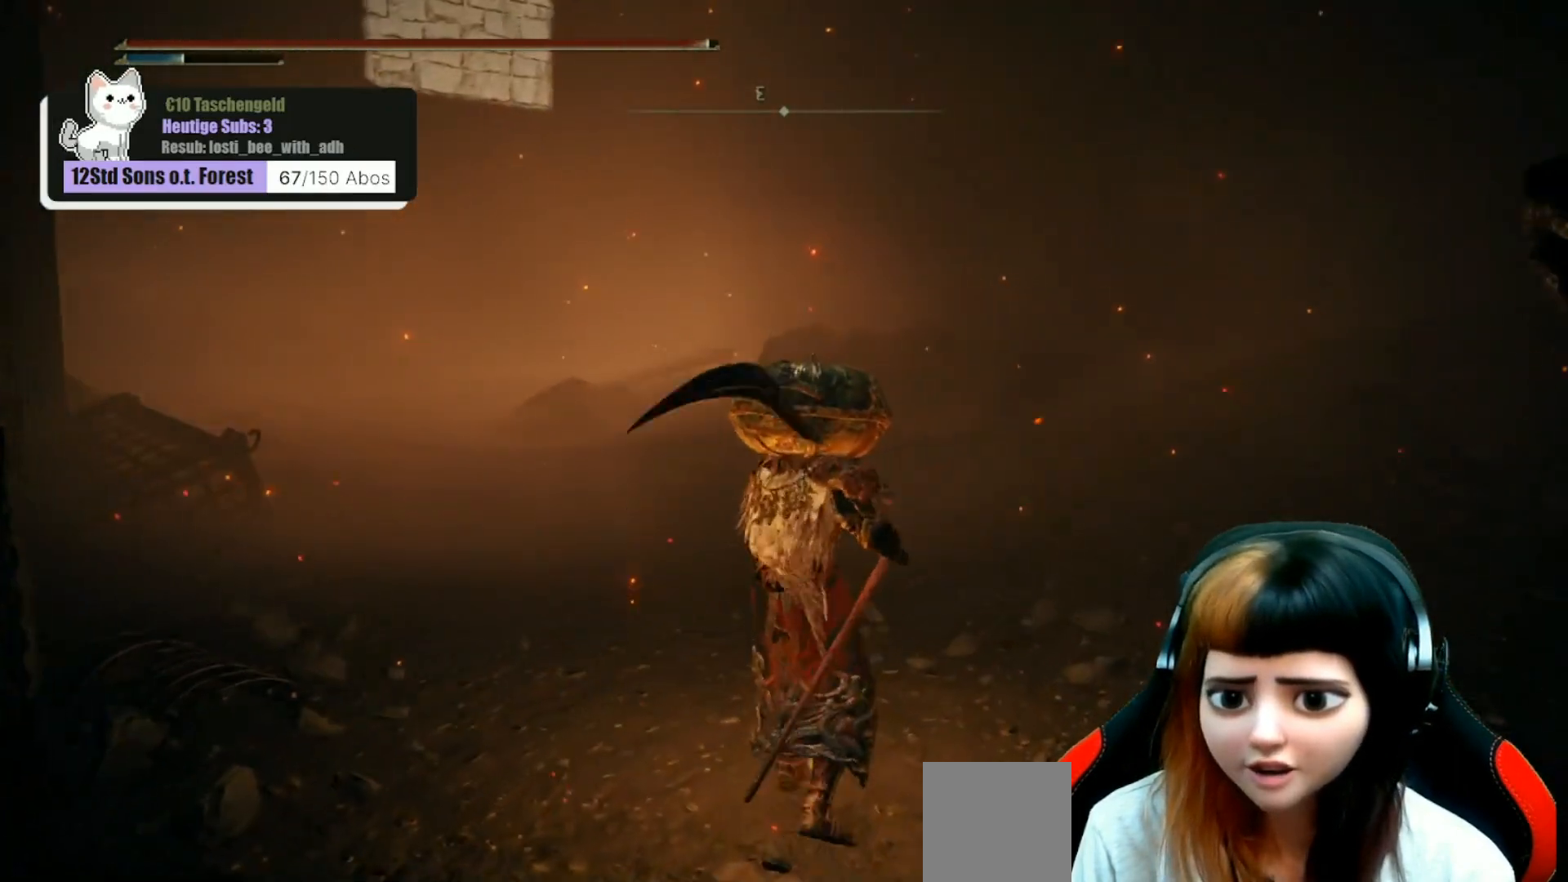
{"buttons": [], "left_stick": "center", "right_stick": "center", "events": [[167, "right_stick", "left"], [333, "right_stick", "center"]]}
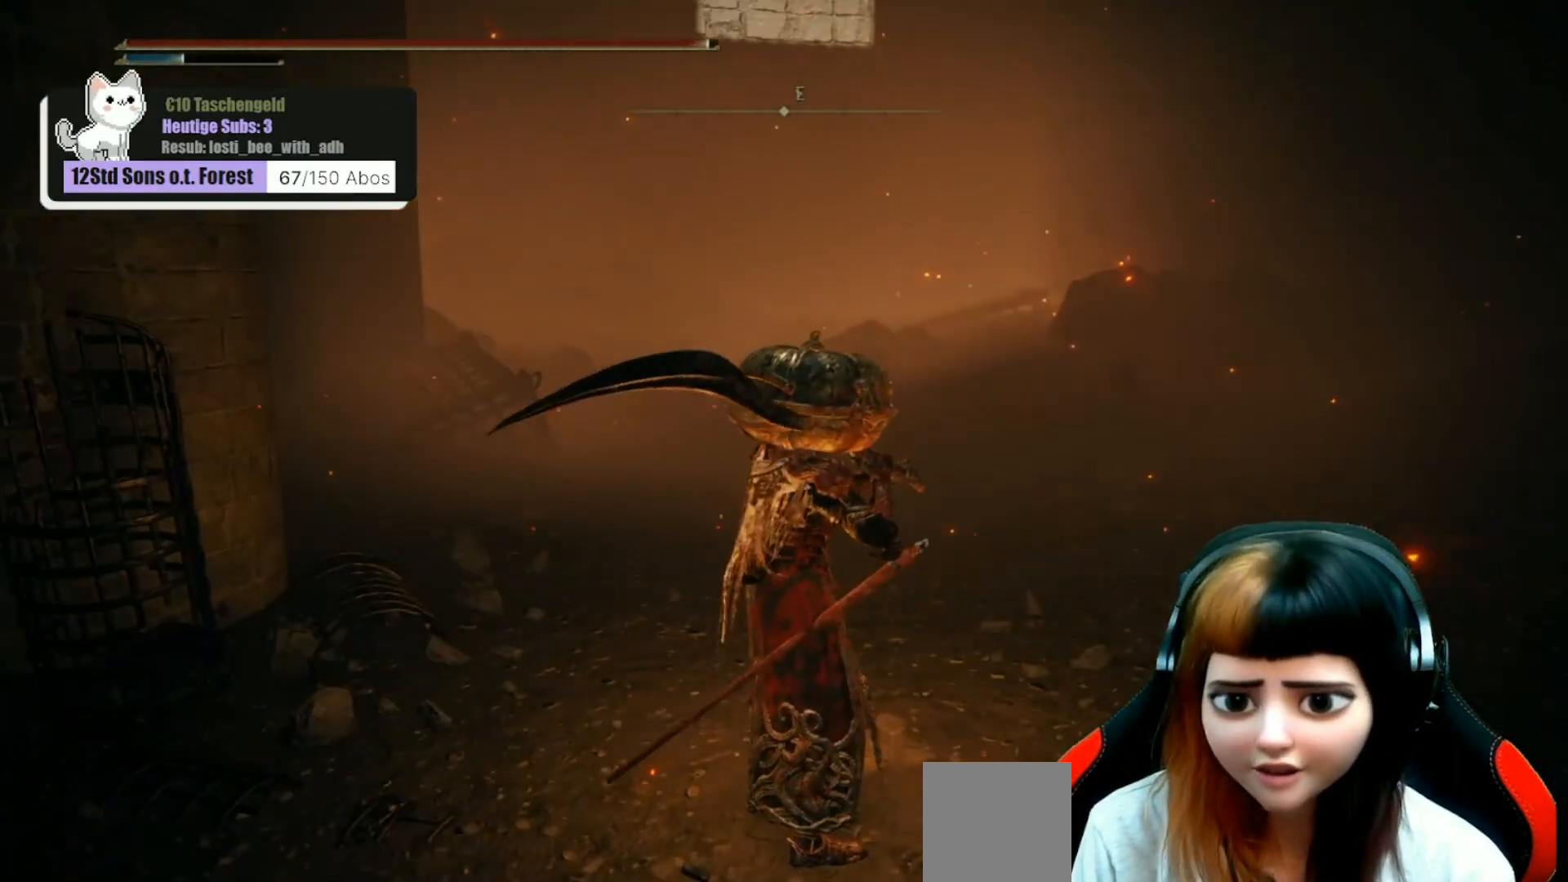
{"buttons": [], "left_stick": "center", "right_stick": "center", "events": [[167, "right_stick", "up-left"], [367, "right_stick", "center"]]}
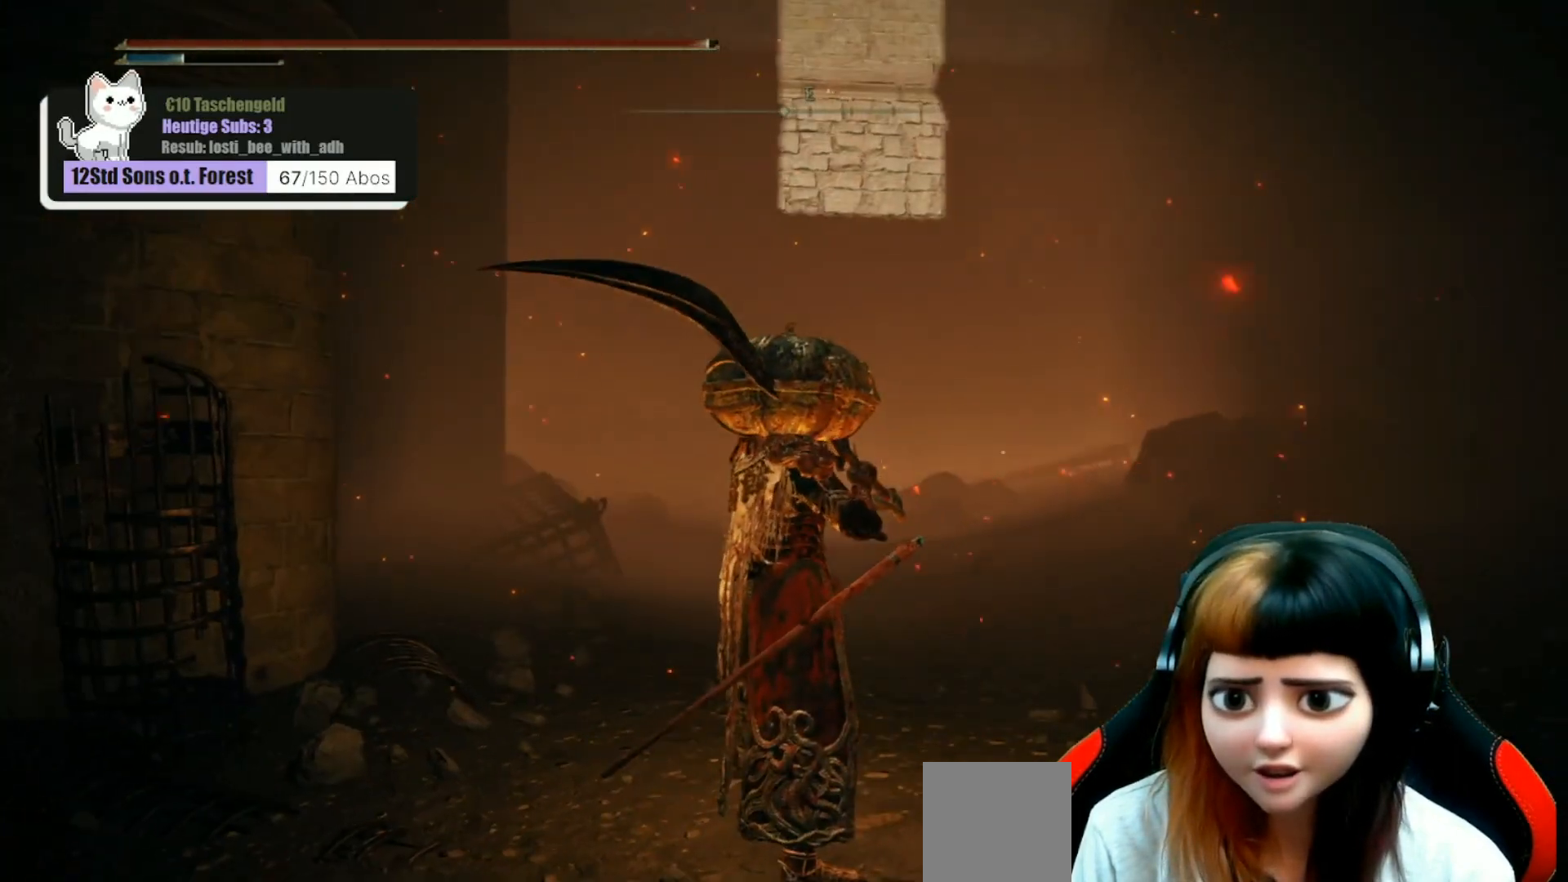
{"buttons": [], "left_stick": "center", "right_stick": "up-left", "events": [[300, "right_stick", "up-left"]]}
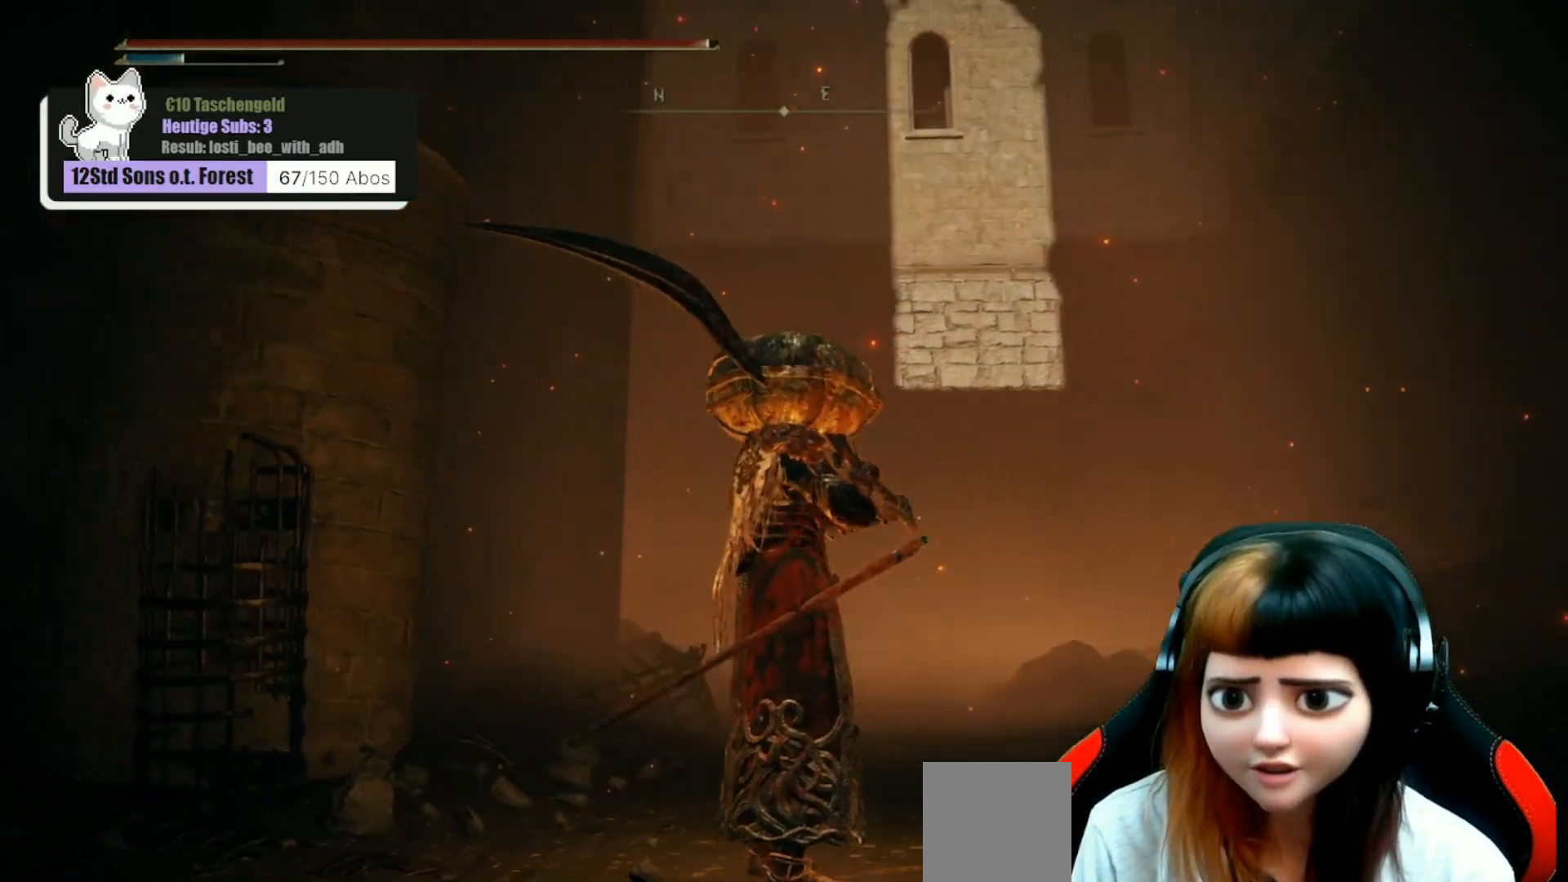
{"buttons": [], "left_stick": "up-right", "right_stick": "down-left", "events": [[67, "right_stick", "center"], [300, "right_stick", "down-left"], [433, "left_stick", "up-right"]]}
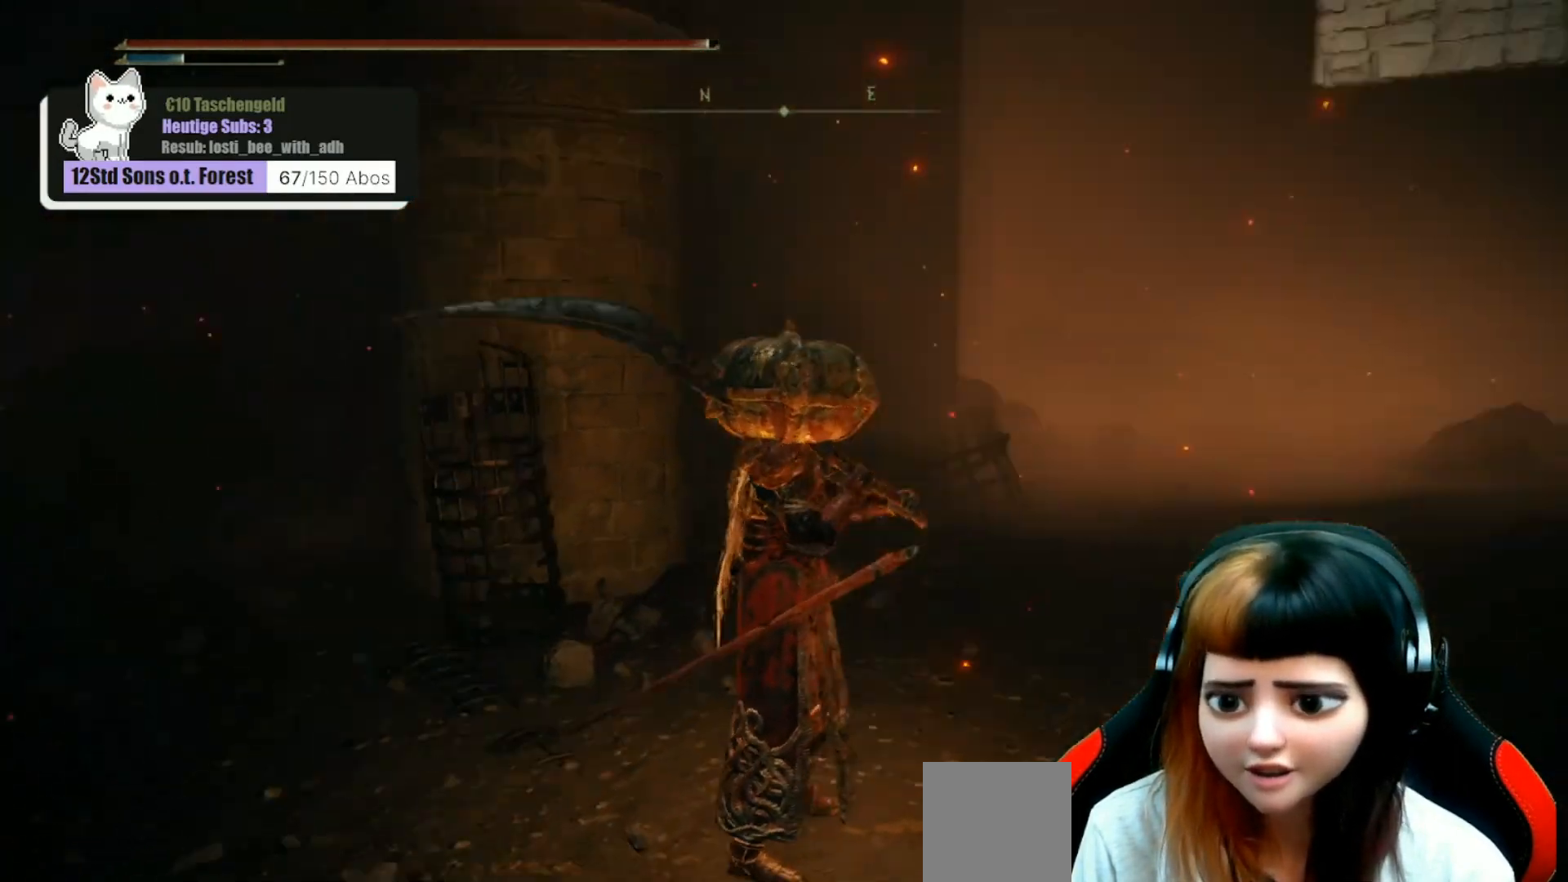
{"buttons": [], "left_stick": "center", "right_stick": "center", "events": [[67, "right_stick", "center"], [133, "left_stick", "center"]]}
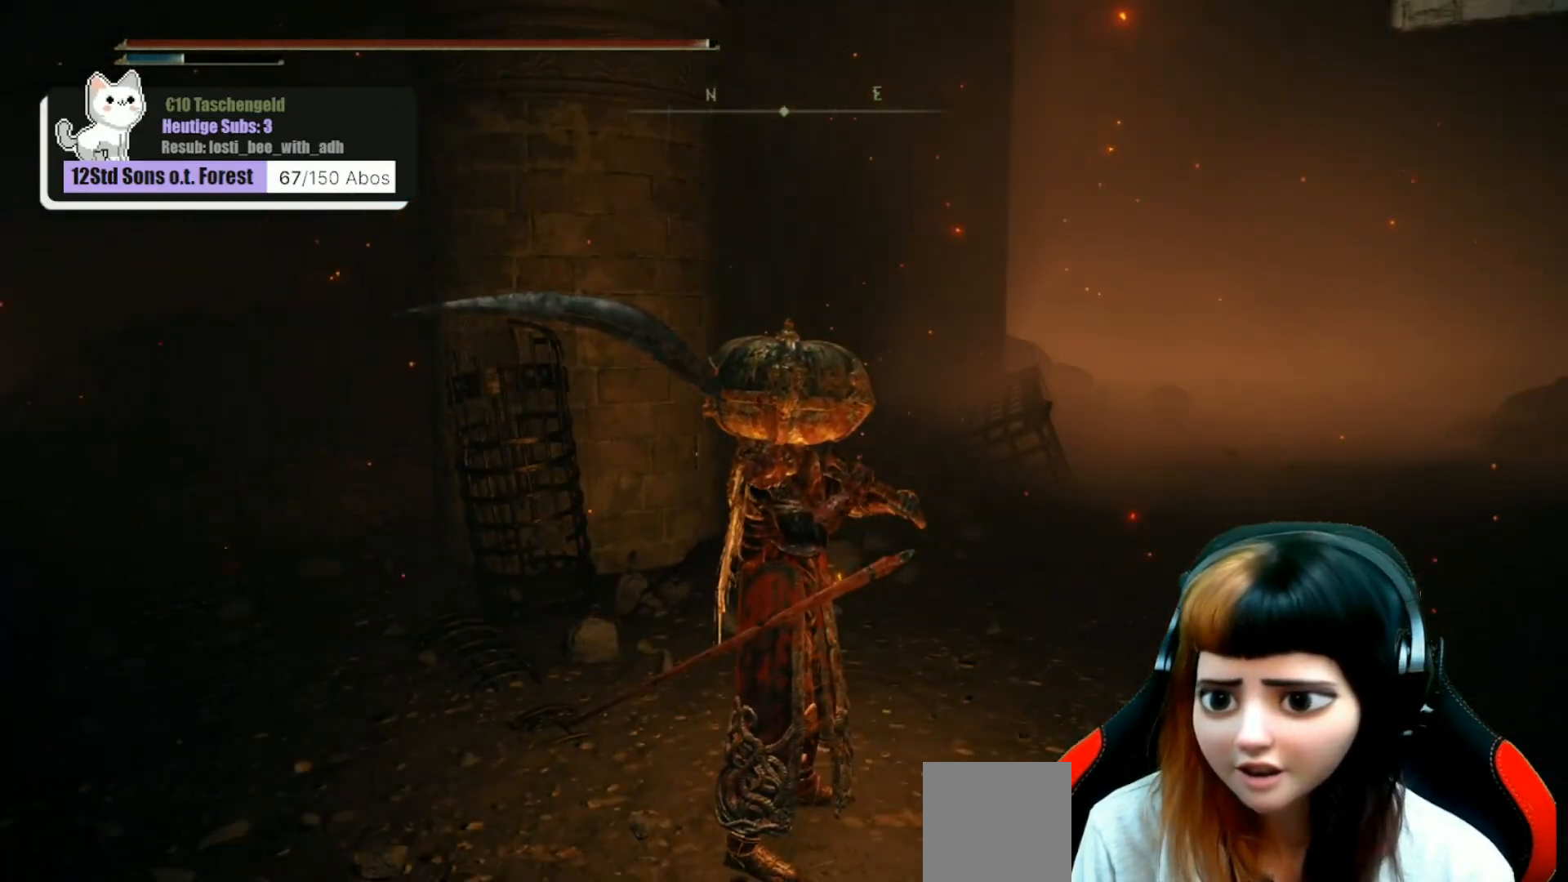
{"buttons": [], "left_stick": "center", "right_stick": "right", "events": [[200, "right_stick", "right"]]}
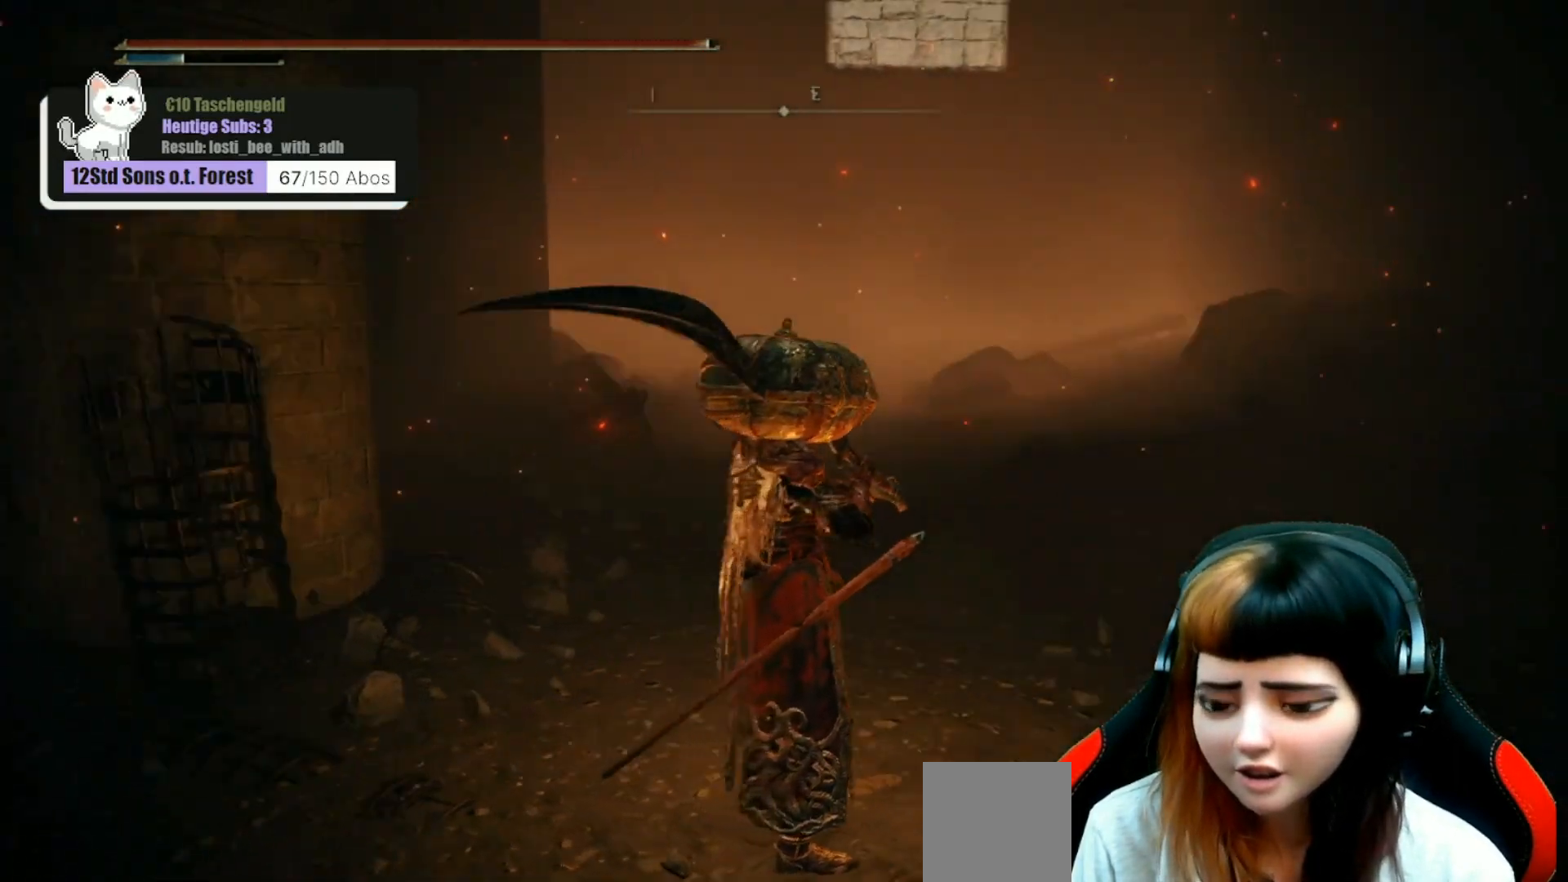
{"buttons": [], "left_stick": "center", "right_stick": "right", "events": []}
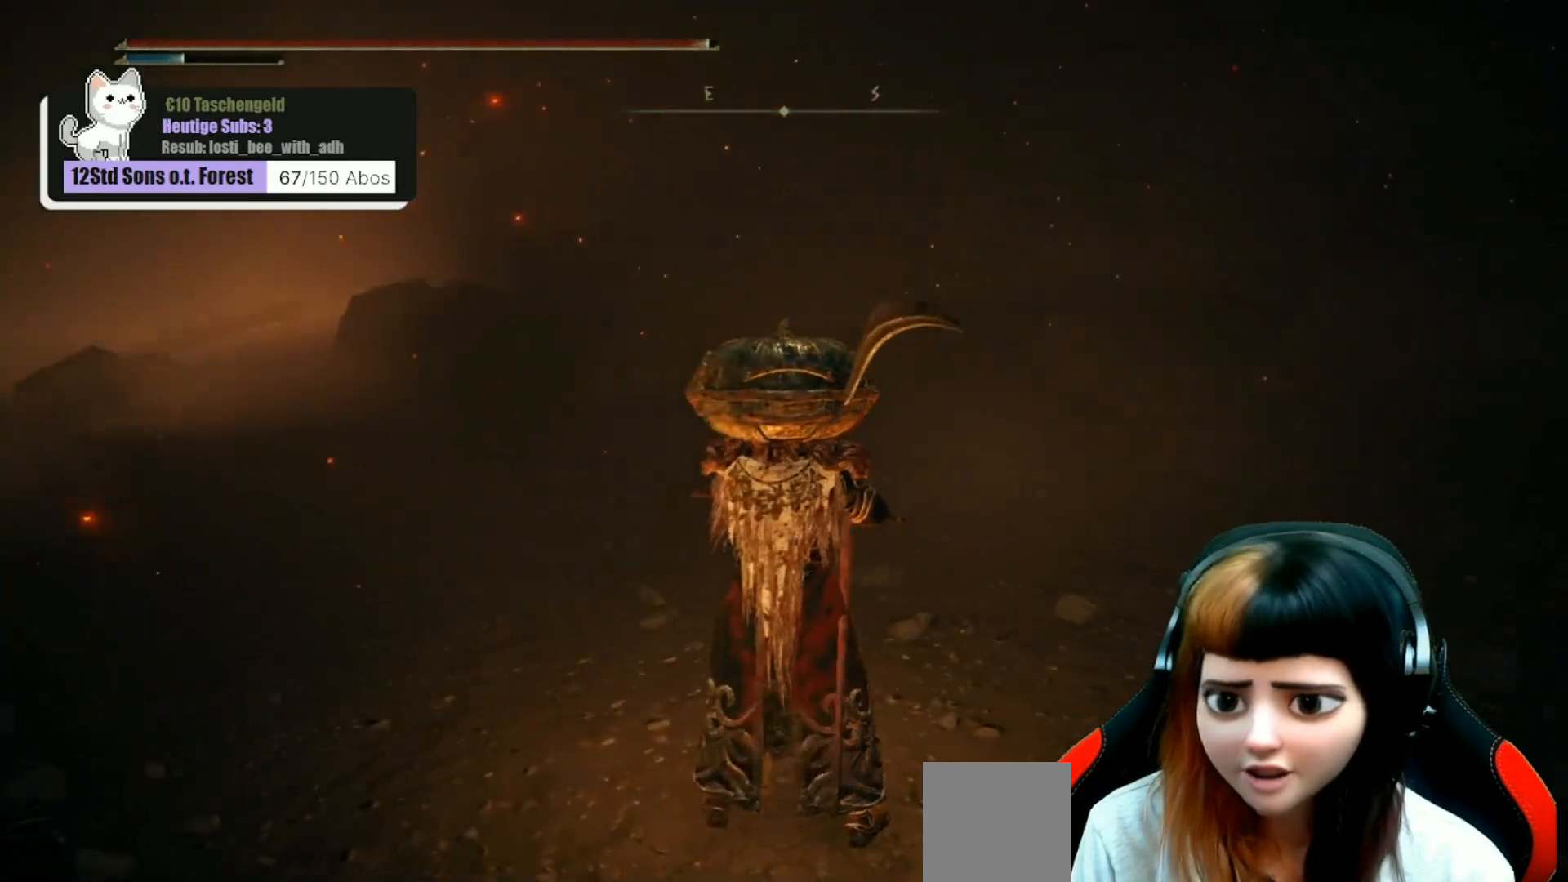
{"buttons": [], "left_stick": "up-right", "right_stick": "center", "events": [[33, "right_stick", "center"], [67, "left_stick", "up-right"], [233, "right_stick", "right"], [500, "right_stick", "center"]]}
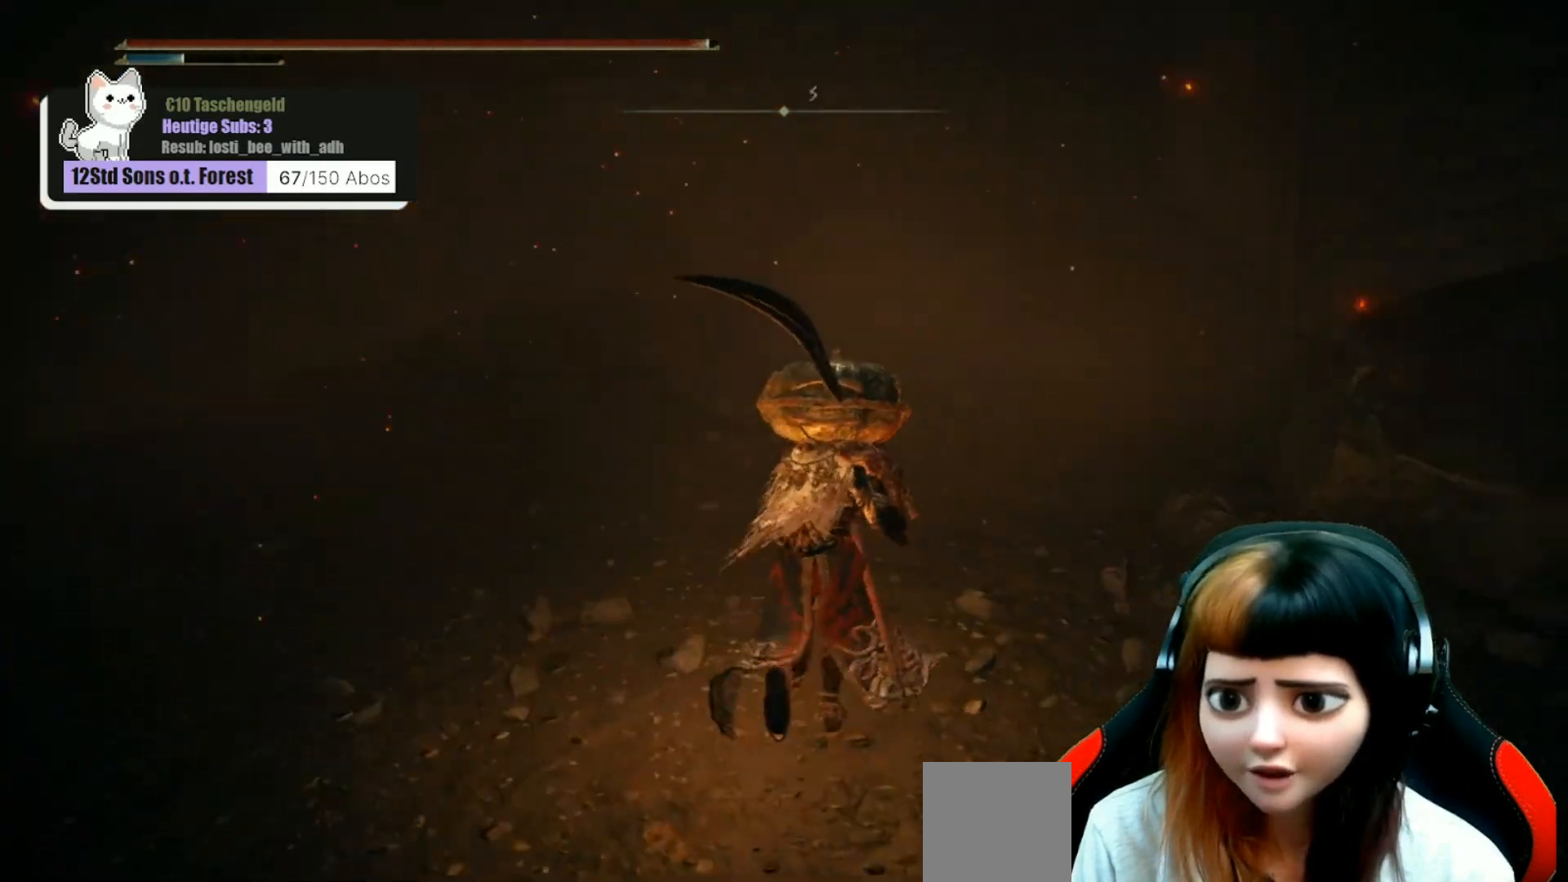
{"buttons": [], "left_stick": "up-right", "right_stick": "center", "events": []}
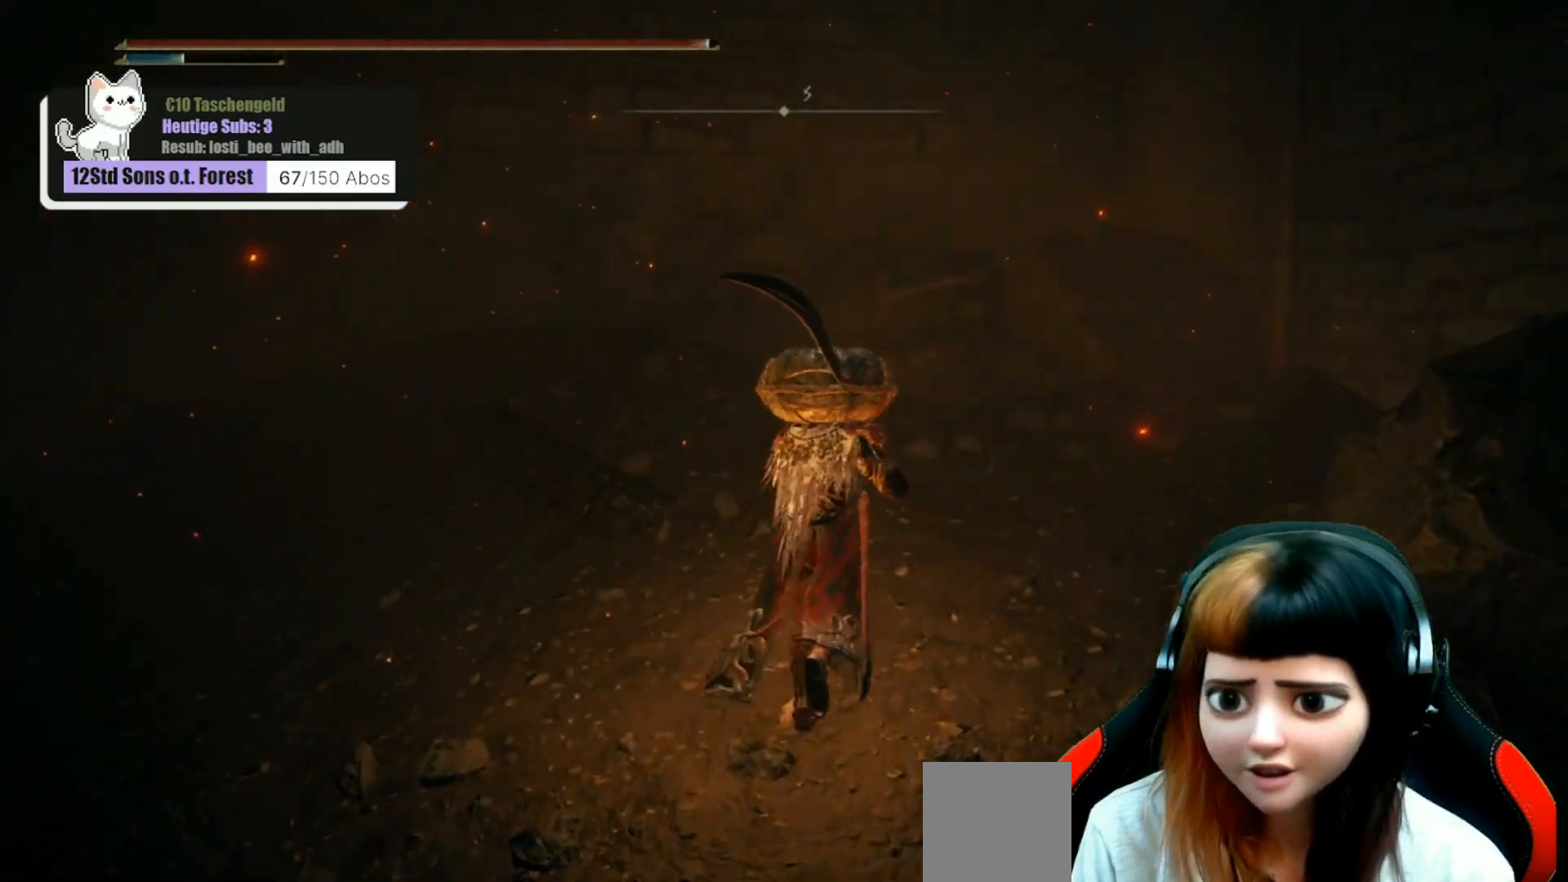
{"buttons": [], "left_stick": "up-right", "right_stick": "down-left", "events": [[233, "right_stick", "down-left"]]}
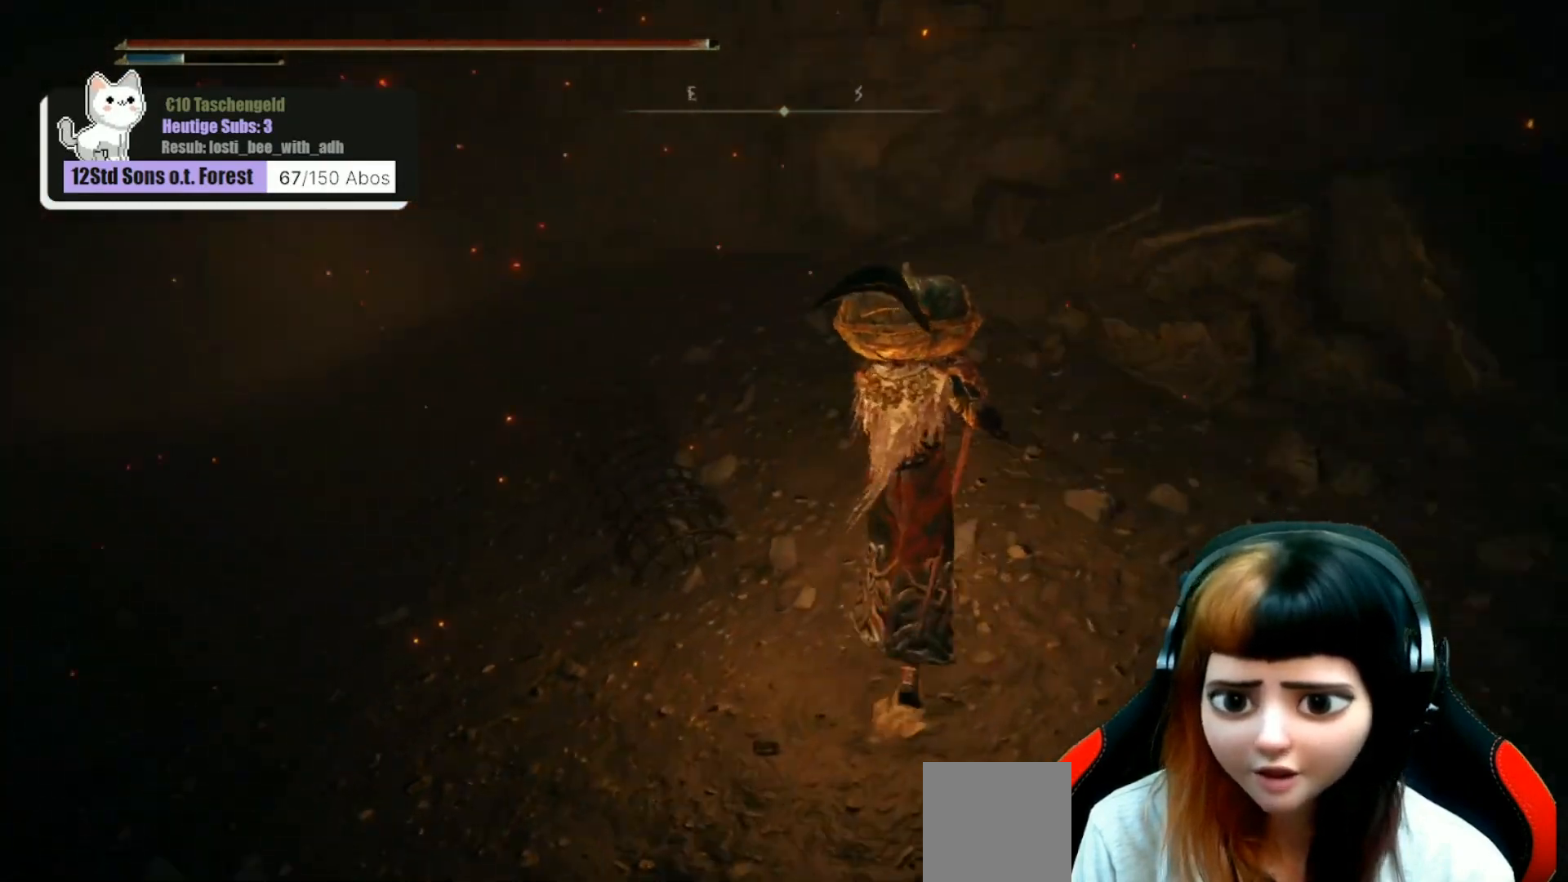
{"buttons": [], "left_stick": "center", "right_stick": "left", "events": [[200, "right_stick", "left"], [500, "left_stick", "center"]]}
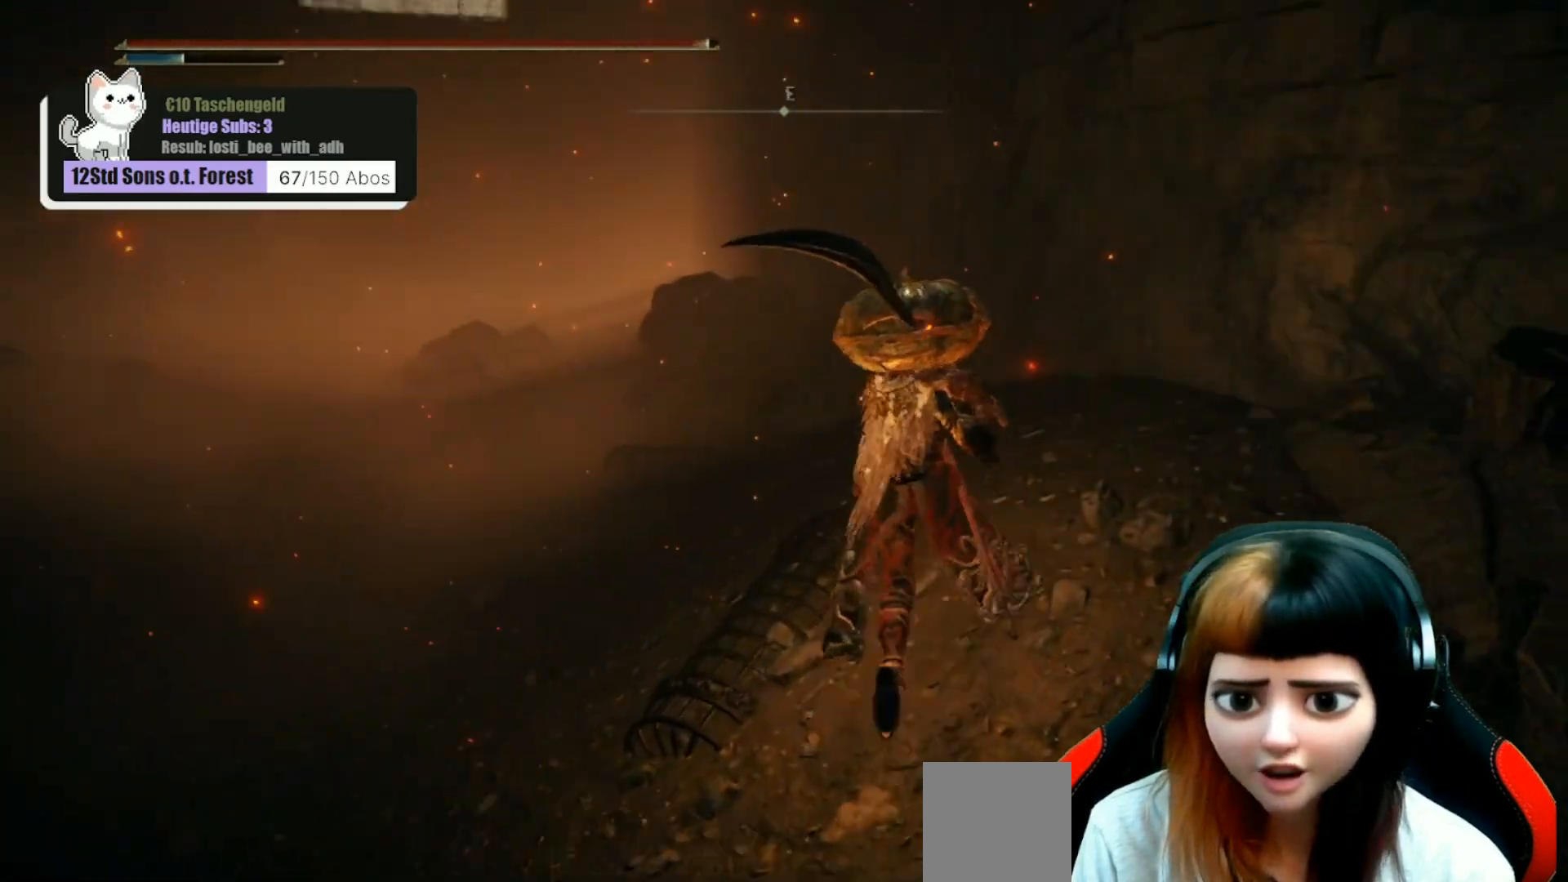
{"buttons": [], "left_stick": "up-right", "right_stick": "left", "events": [[300, "left_stick", "up-right"]]}
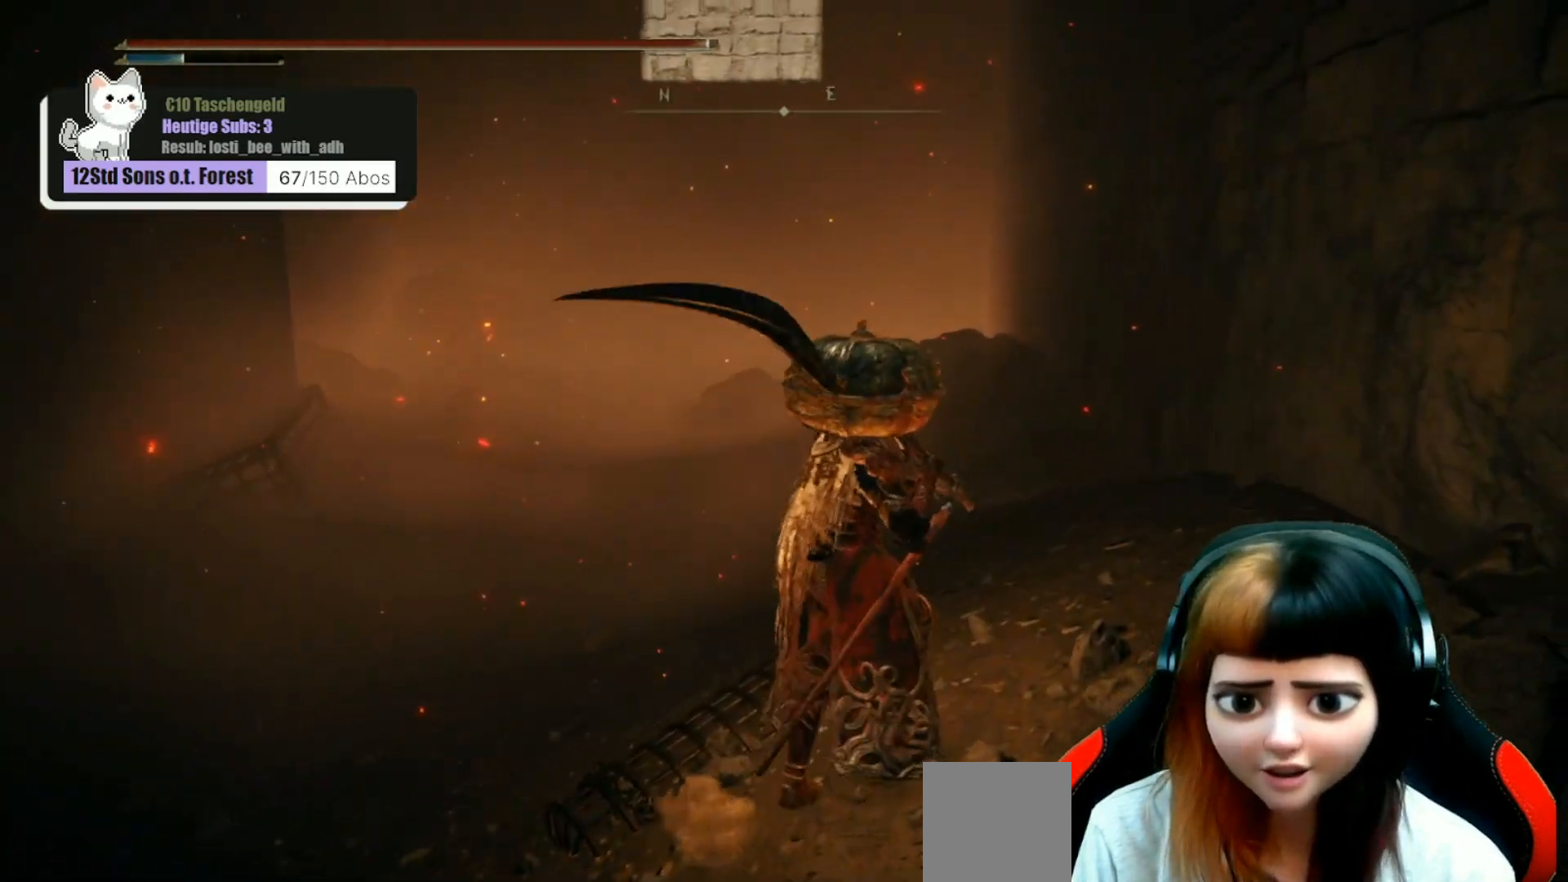
{"buttons": [], "left_stick": "up-right", "right_stick": "down-left", "events": [[100, "right_stick", "down-left"]]}
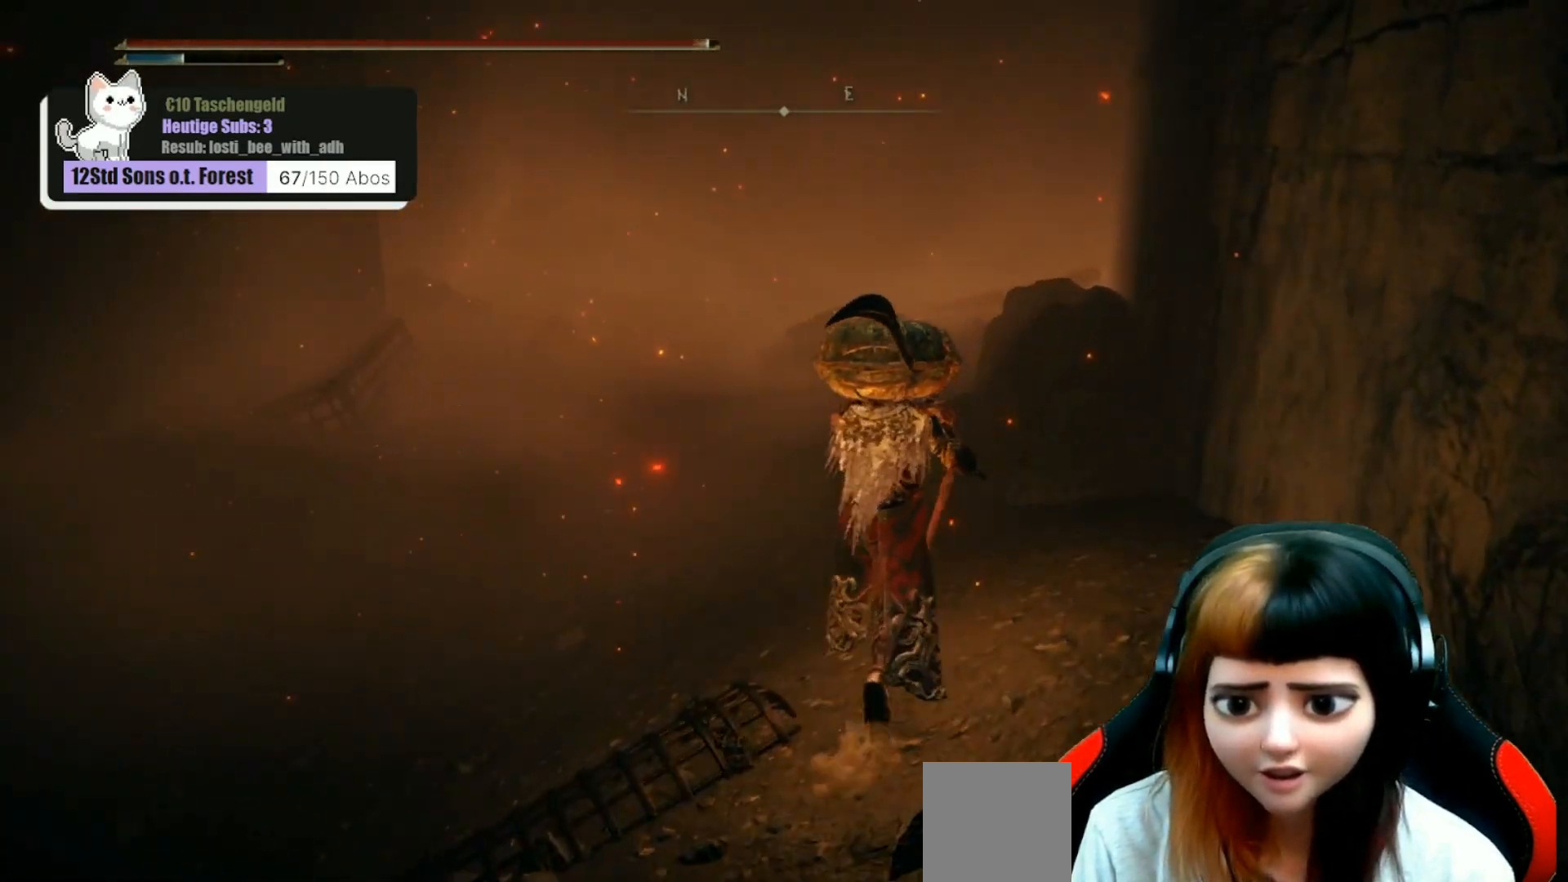
{"buttons": [], "left_stick": "up-right", "right_stick": "down-left", "events": [[100, "right_stick", "center"], [467, "right_stick", "down-left"]]}
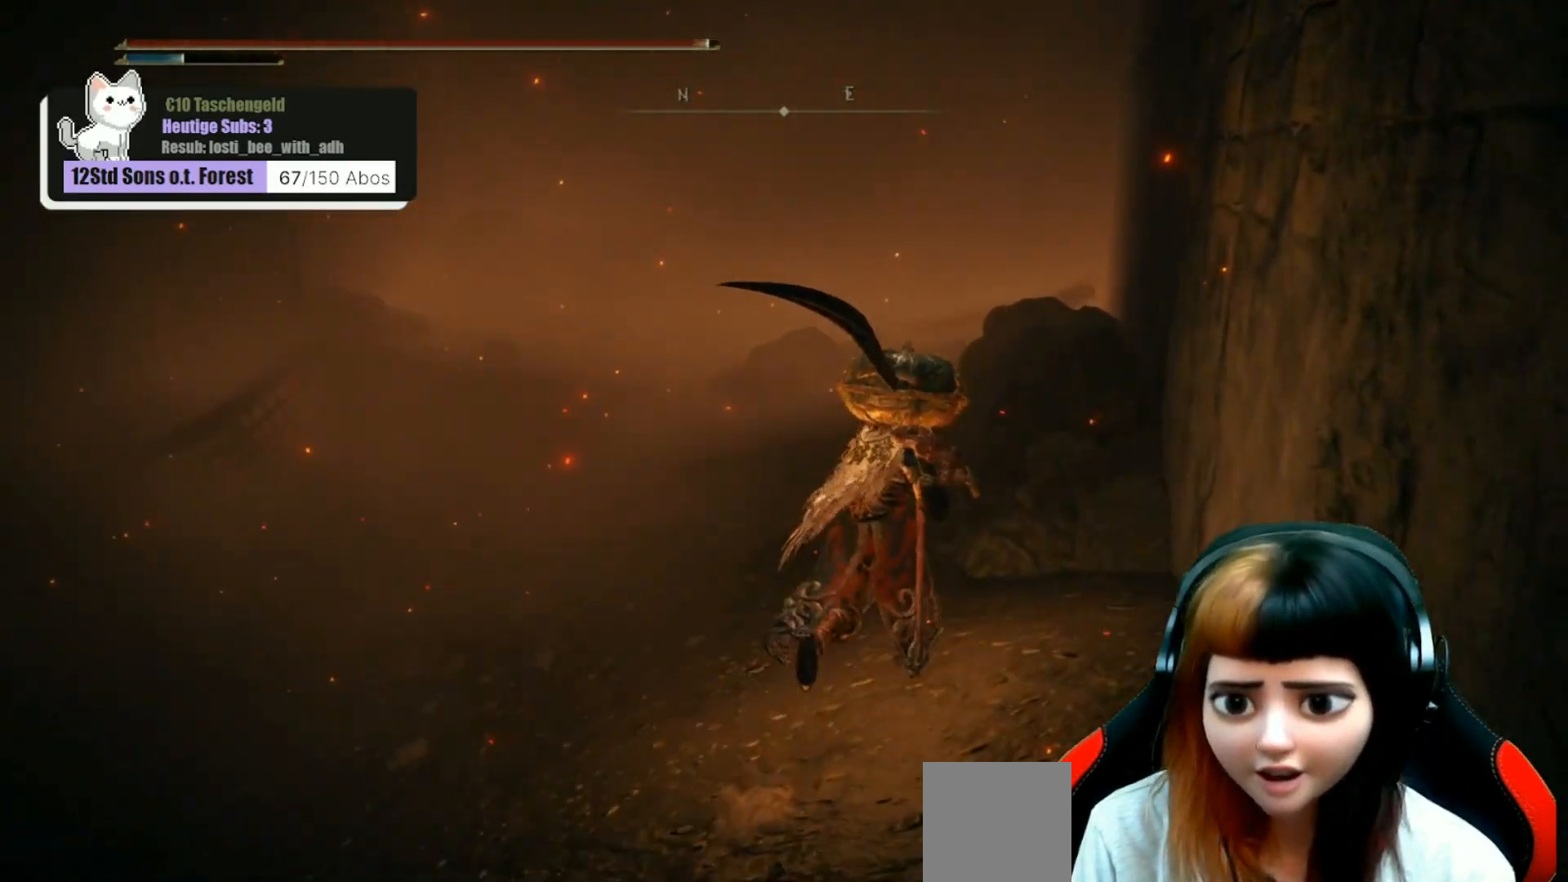
{"buttons": [], "left_stick": "up", "right_stick": "center", "events": [[100, "right_stick", "center"], [400, "left_stick", "up"]]}
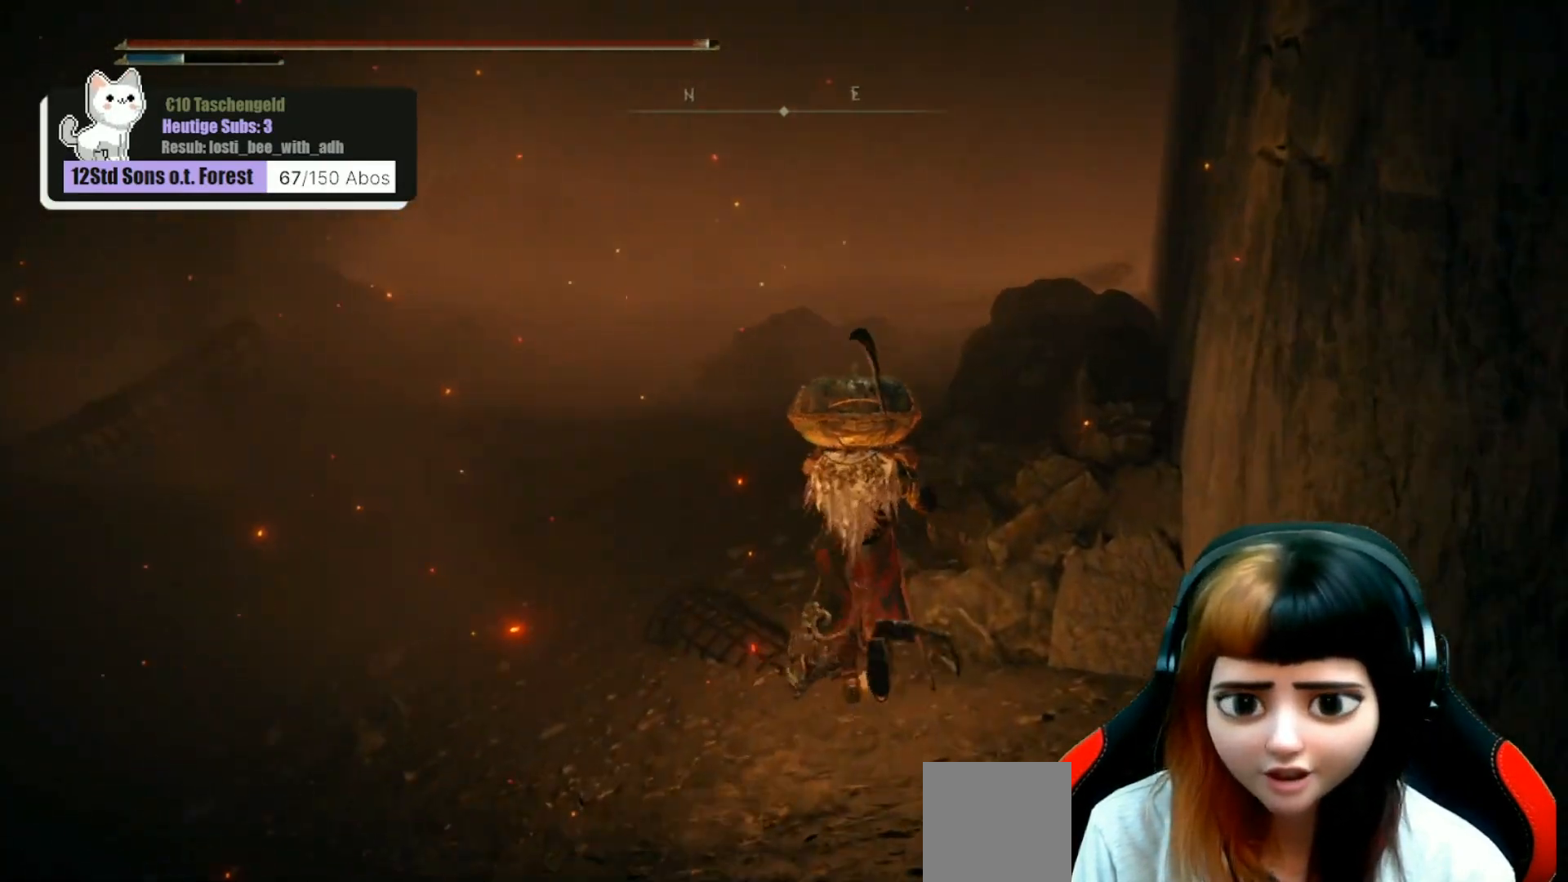
{"buttons": [], "left_stick": "center", "right_stick": "center", "events": [[167, "right_stick", "up-left"], [267, "left_stick", "center"], [400, "right_stick", "center"]]}
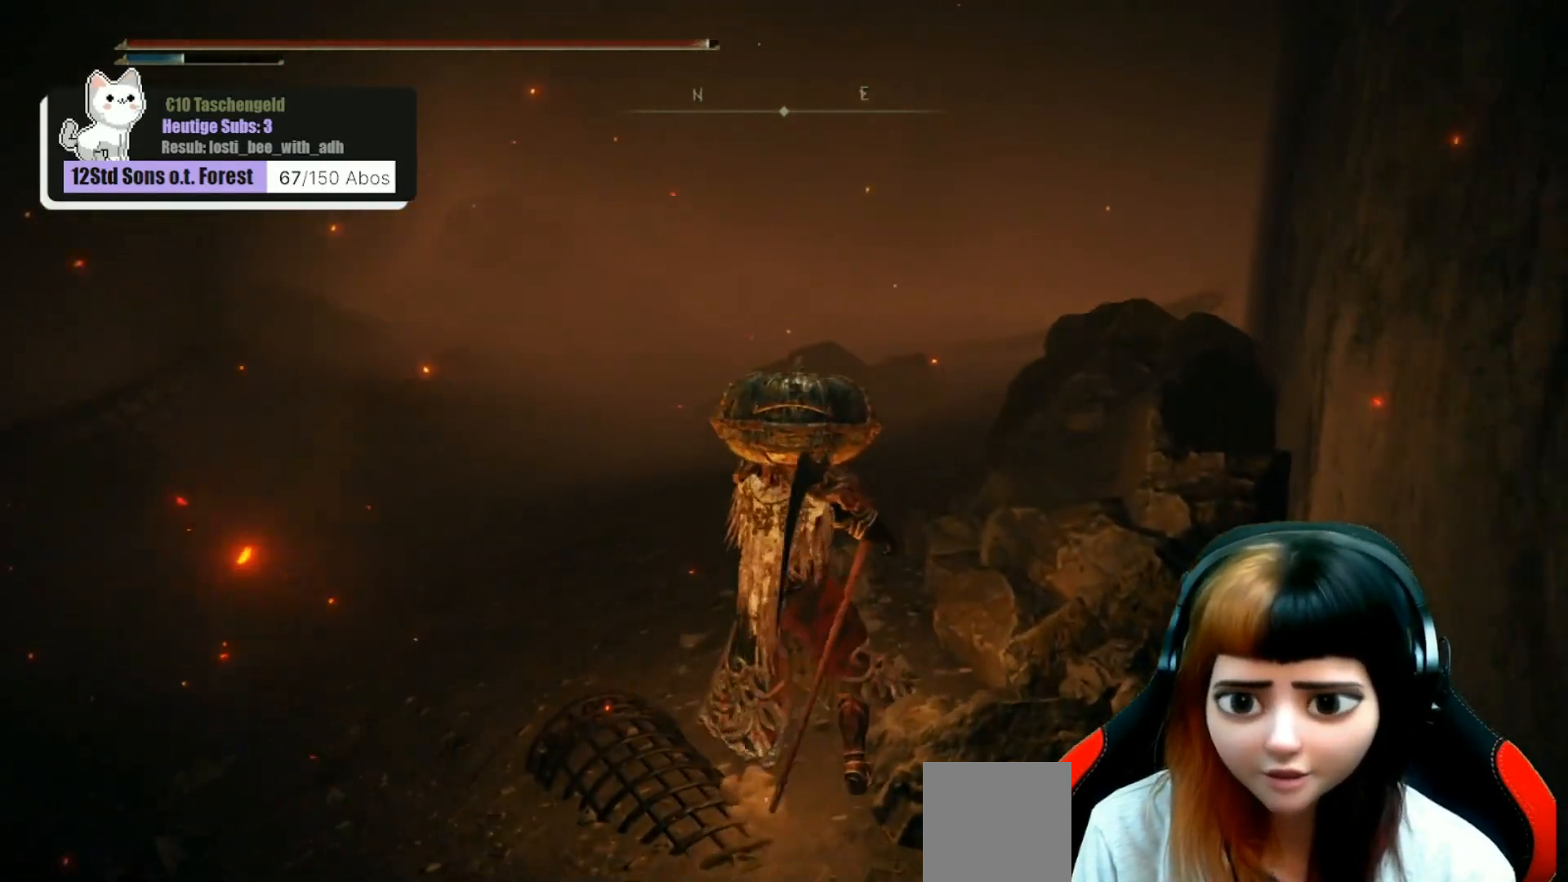
{"buttons": [], "left_stick": "center", "right_stick": "up-left", "events": [[433, "right_stick", "up-left"]]}